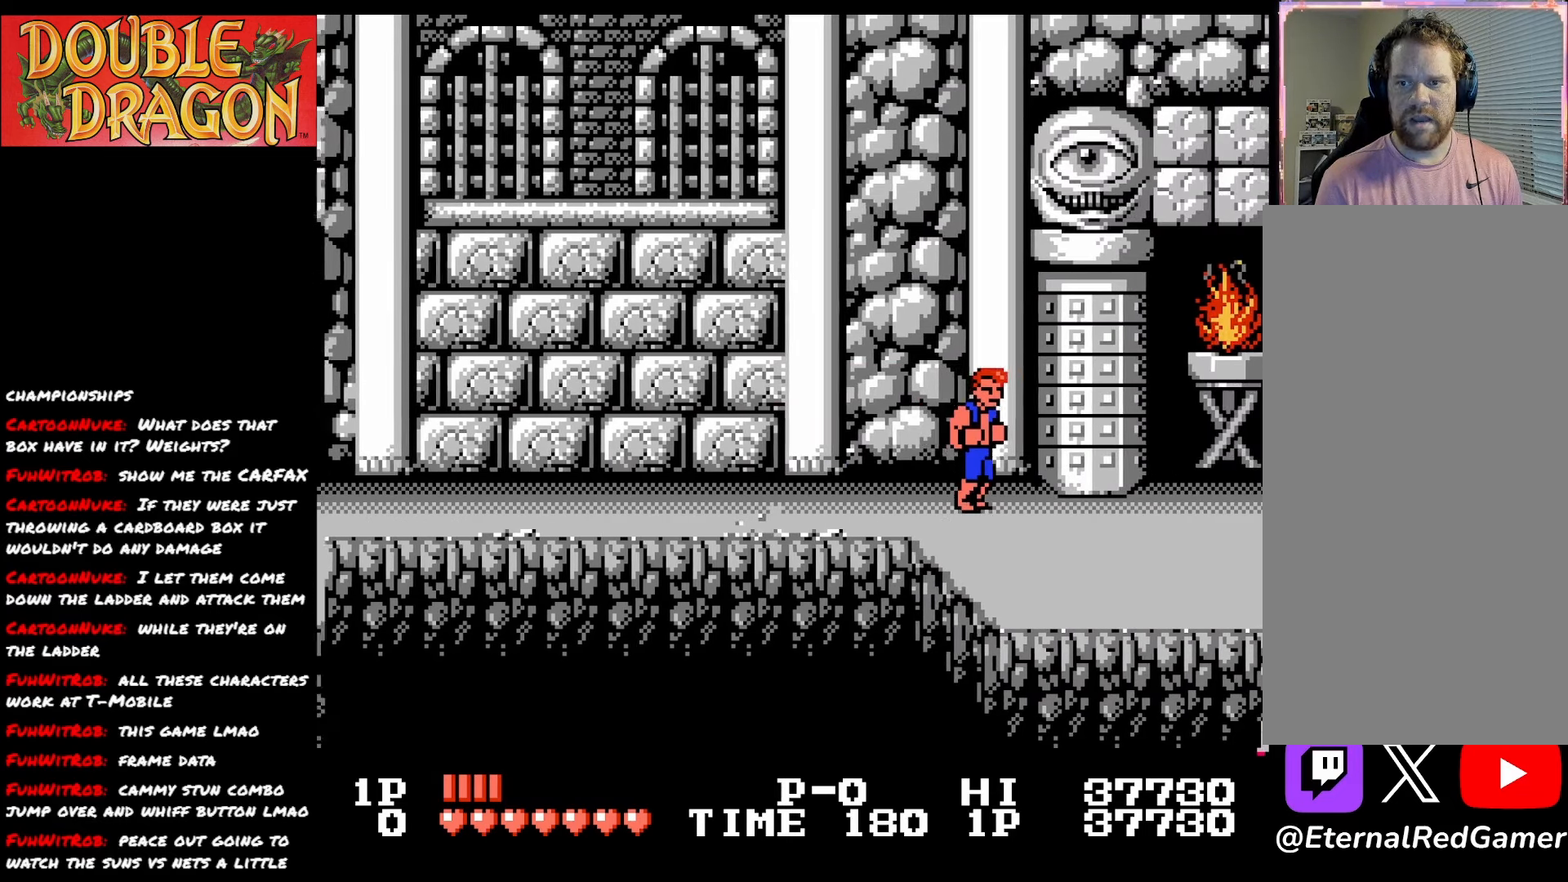
Gameplay with a controller (Xbox layout); each line is a JSON object with the inputs held at the frame after it. "events" lists button and stick changes between this image and that frame as [ms after this image, input, new state], when the widget could be followed in between. Not read: left_stick.
{"buttons": ["DPAD_RIGHT"], "right_stick": "center", "events": []}
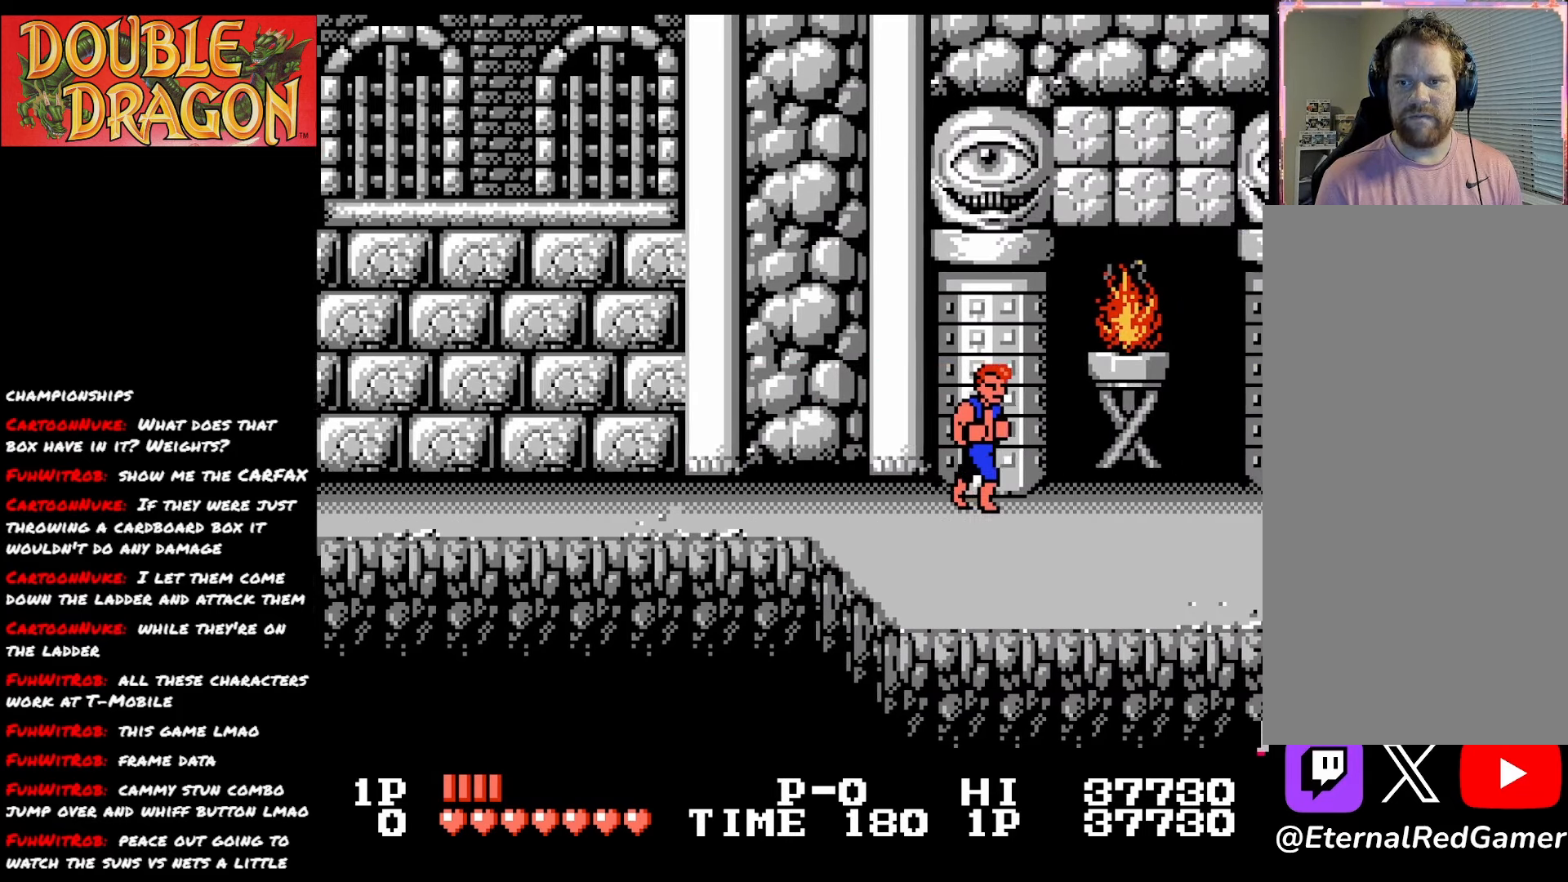
{"buttons": ["DPAD_RIGHT"], "right_stick": "center", "events": []}
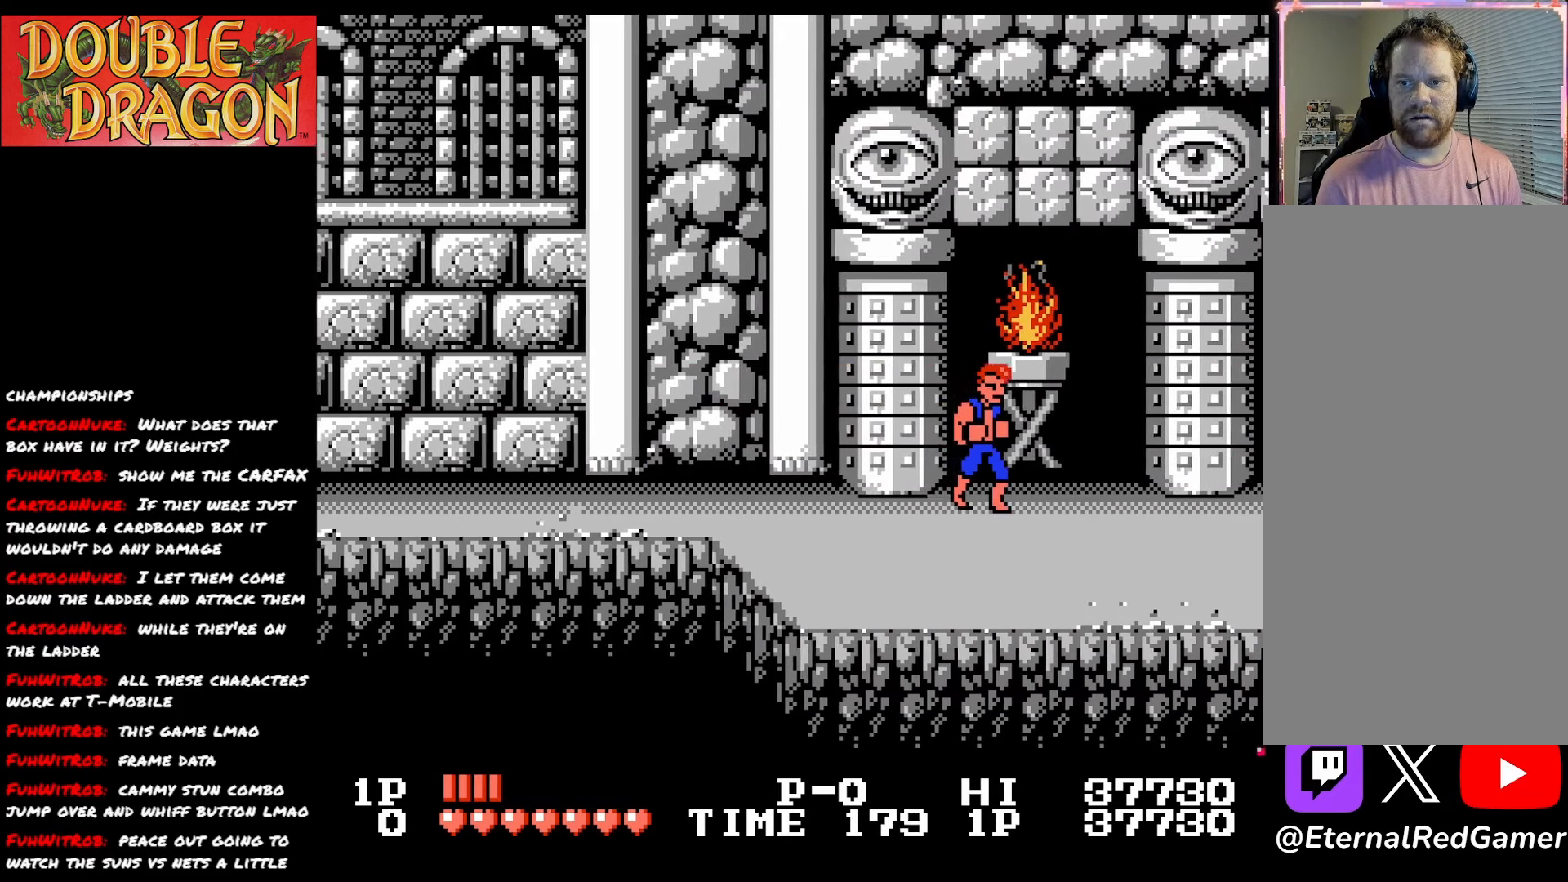
{"buttons": ["DPAD_RIGHT"], "right_stick": "center", "events": [[83, "X", "down"], [233, "X", "up"]]}
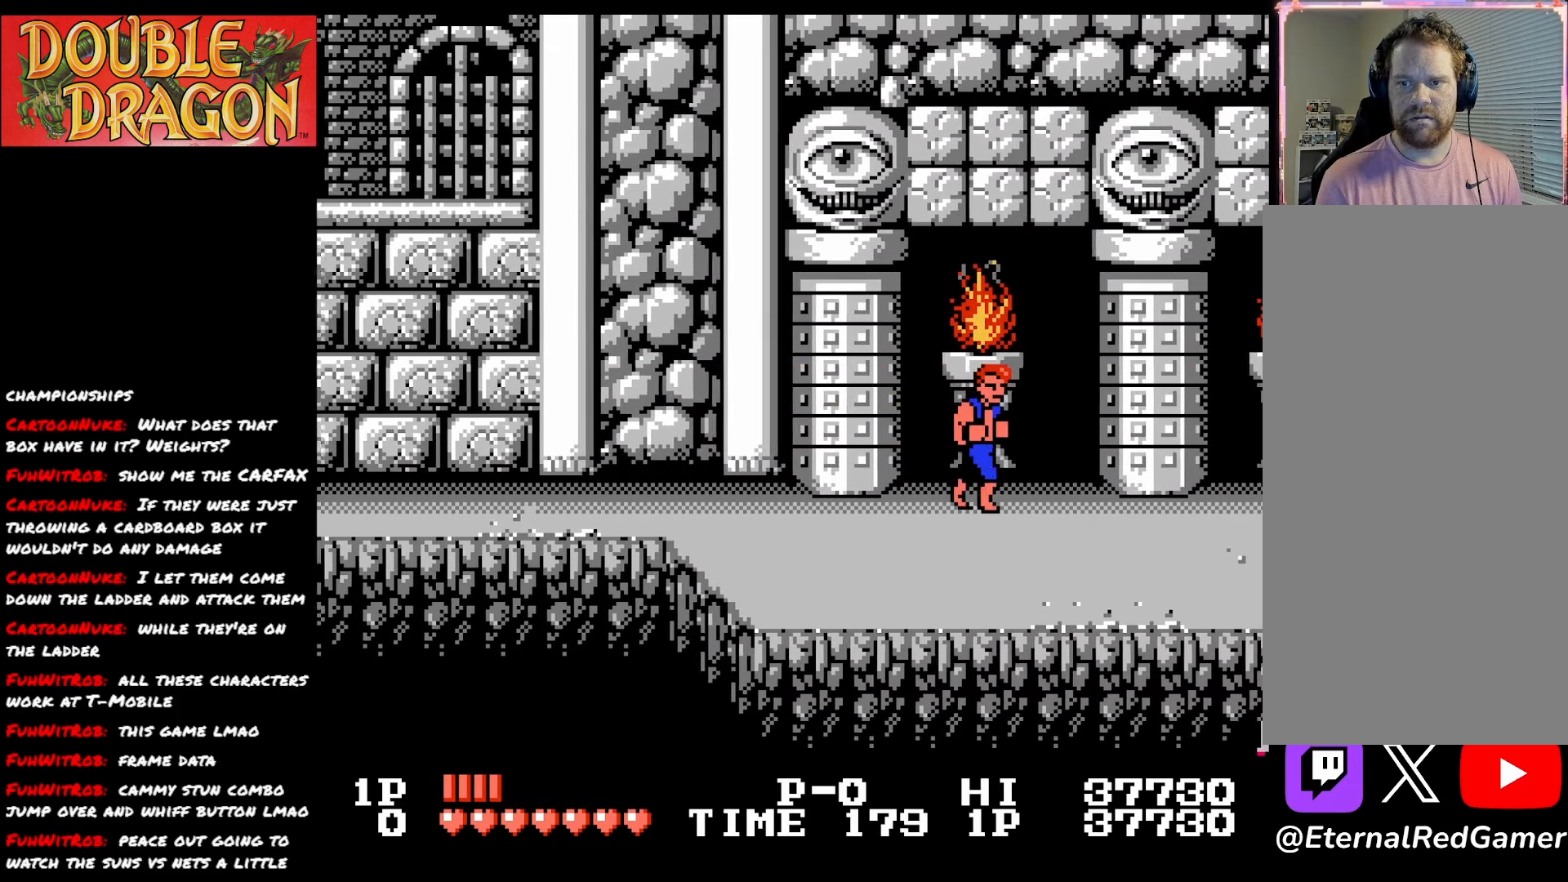
{"buttons": ["DPAD_RIGHT"], "right_stick": "center", "events": []}
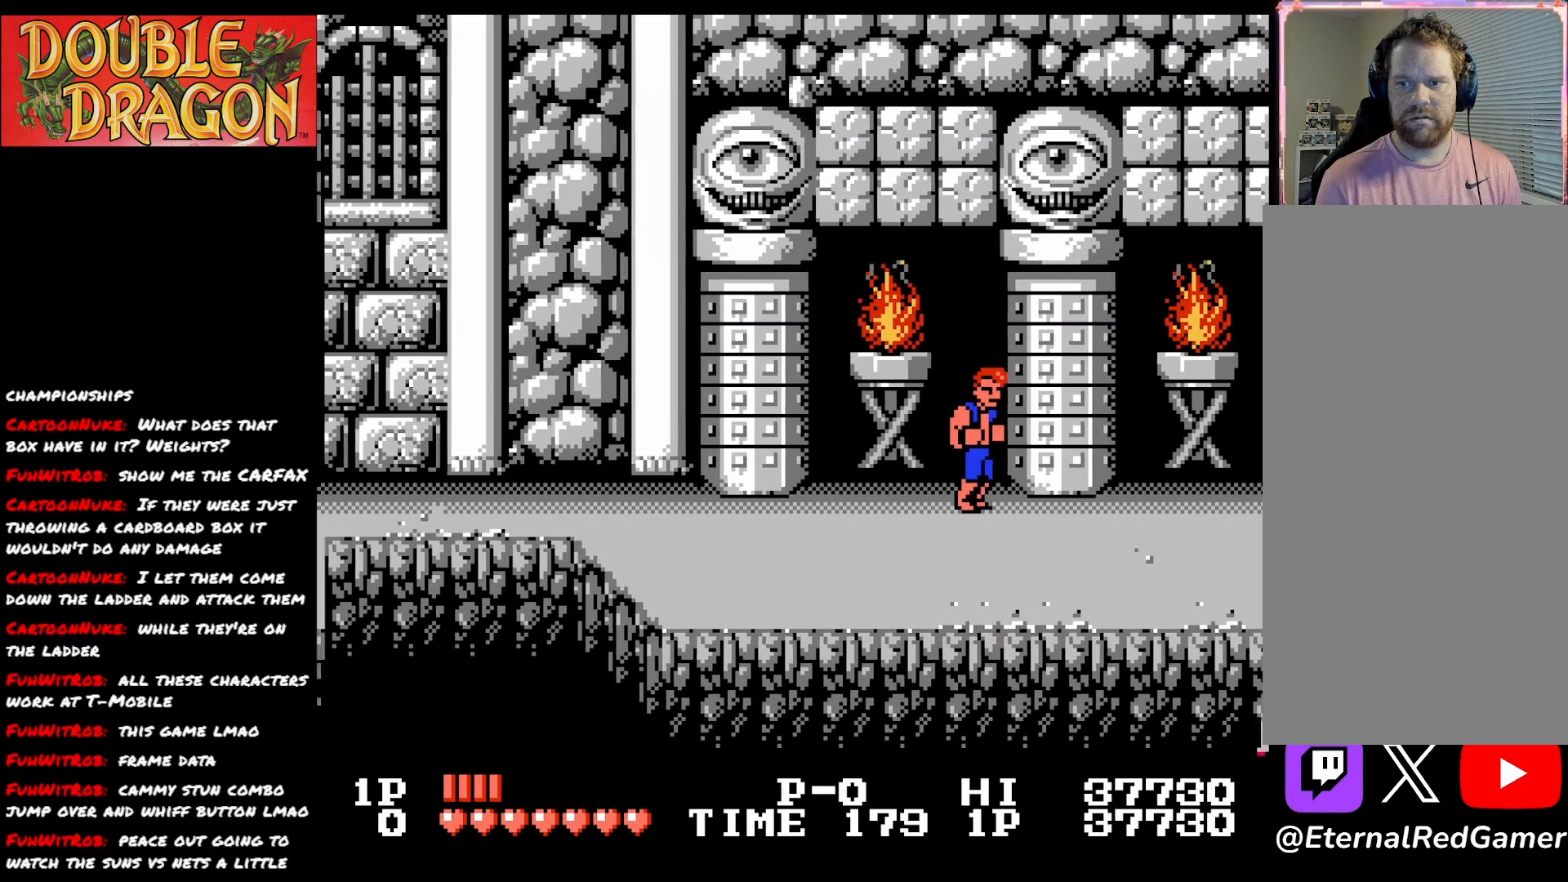
{"buttons": ["A", "X", "DPAD_RIGHT"], "right_stick": "center", "events": [[500, "A", "down"], [500, "X", "down"]]}
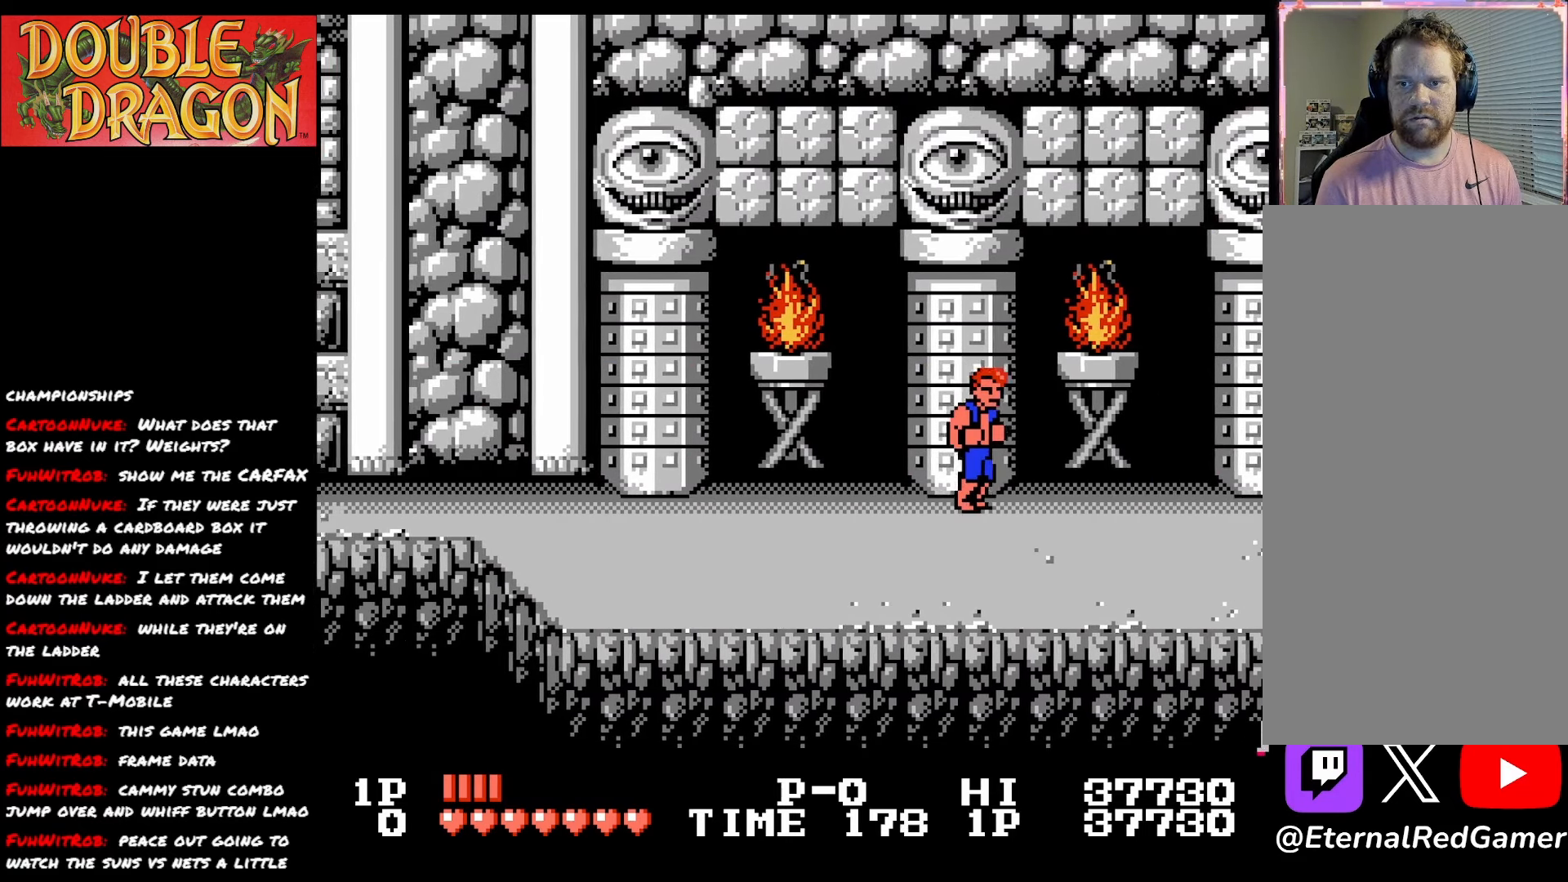
{"buttons": ["DPAD_RIGHT"], "right_stick": "center", "events": [[150, "A", "up"], [150, "X", "up"], [201, "A", "down"], [201, "X", "down"], [301, "A", "up"], [301, "X", "up"], [384, "A", "down"], [484, "A", "up"]]}
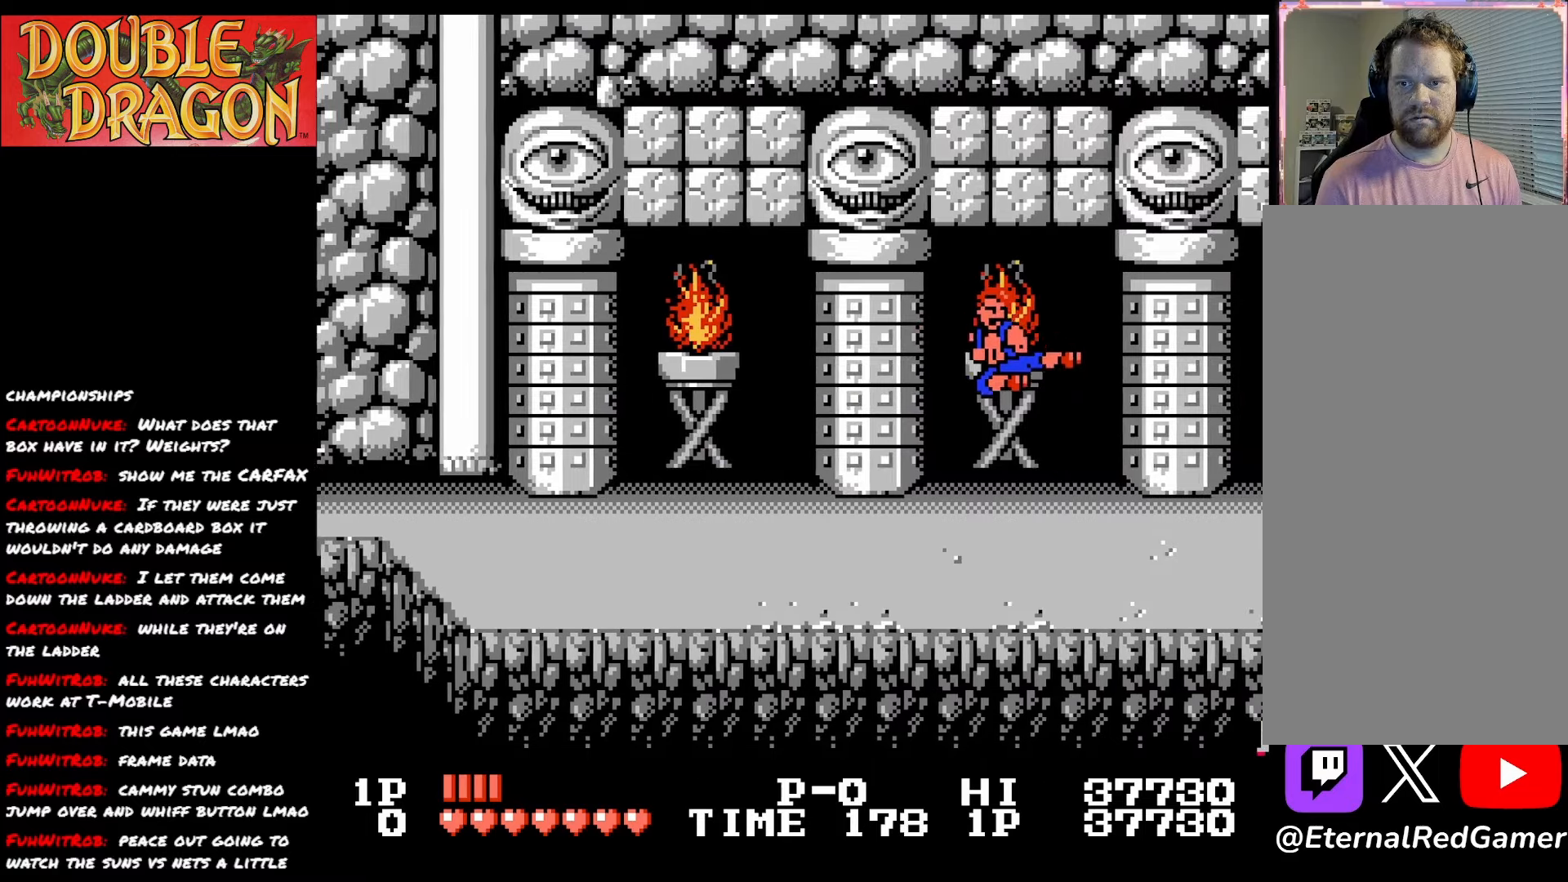
{"buttons": ["DPAD_UP"], "right_stick": "center", "events": [[50, "A", "down"], [167, "A", "up"], [300, "DPAD_RIGHT", "up"], [500, "DPAD_UP", "down"]]}
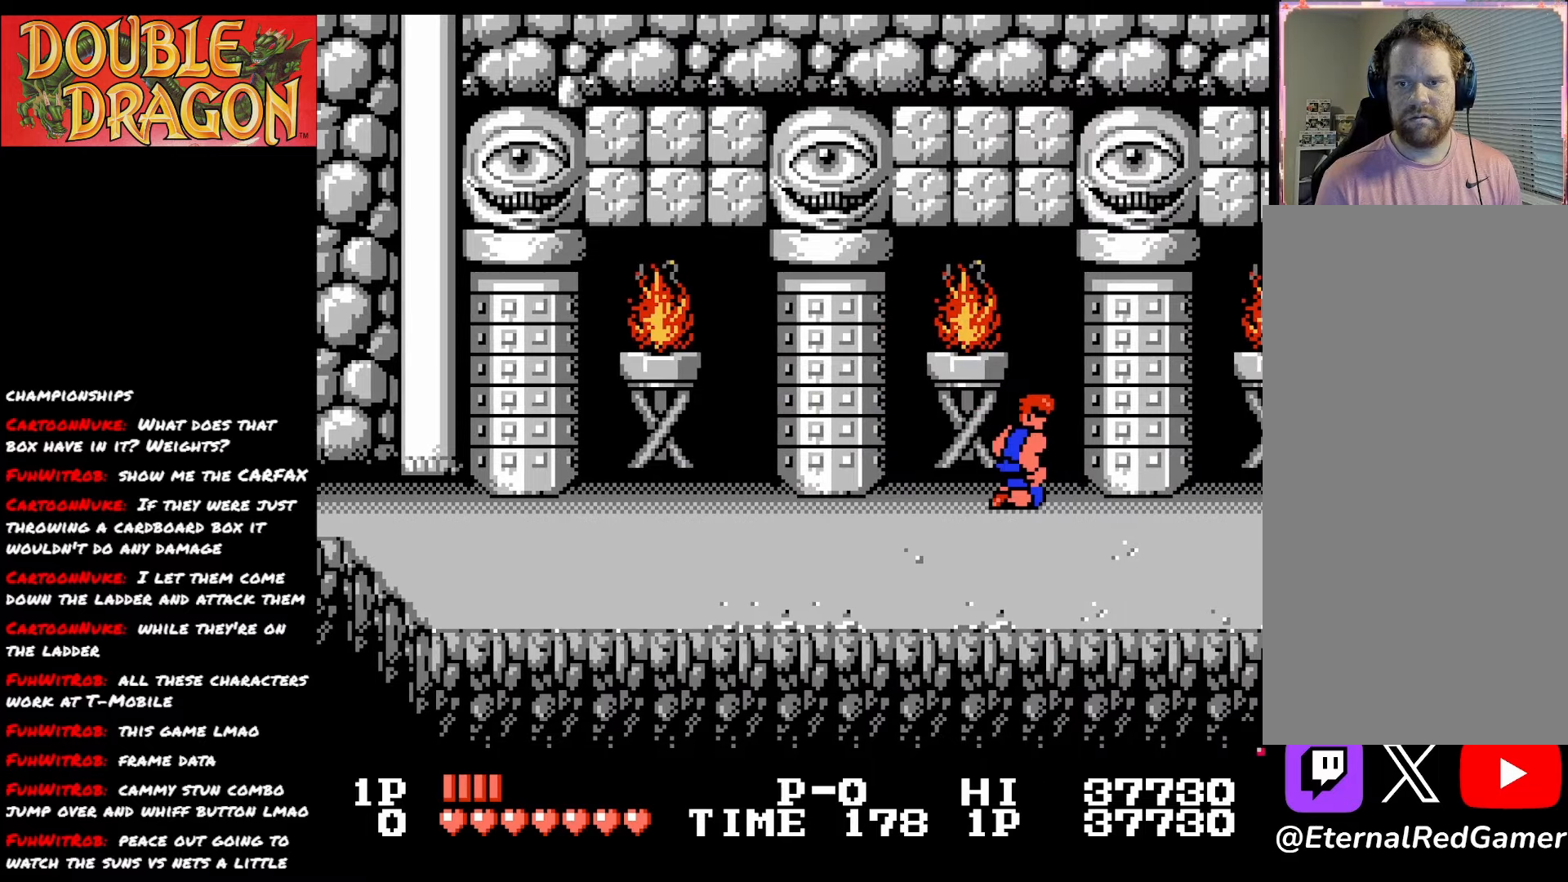
{"buttons": ["DPAD_RIGHT"], "right_stick": "center", "events": [[184, "DPAD_UP", "up"], [434, "DPAD_RIGHT", "down"]]}
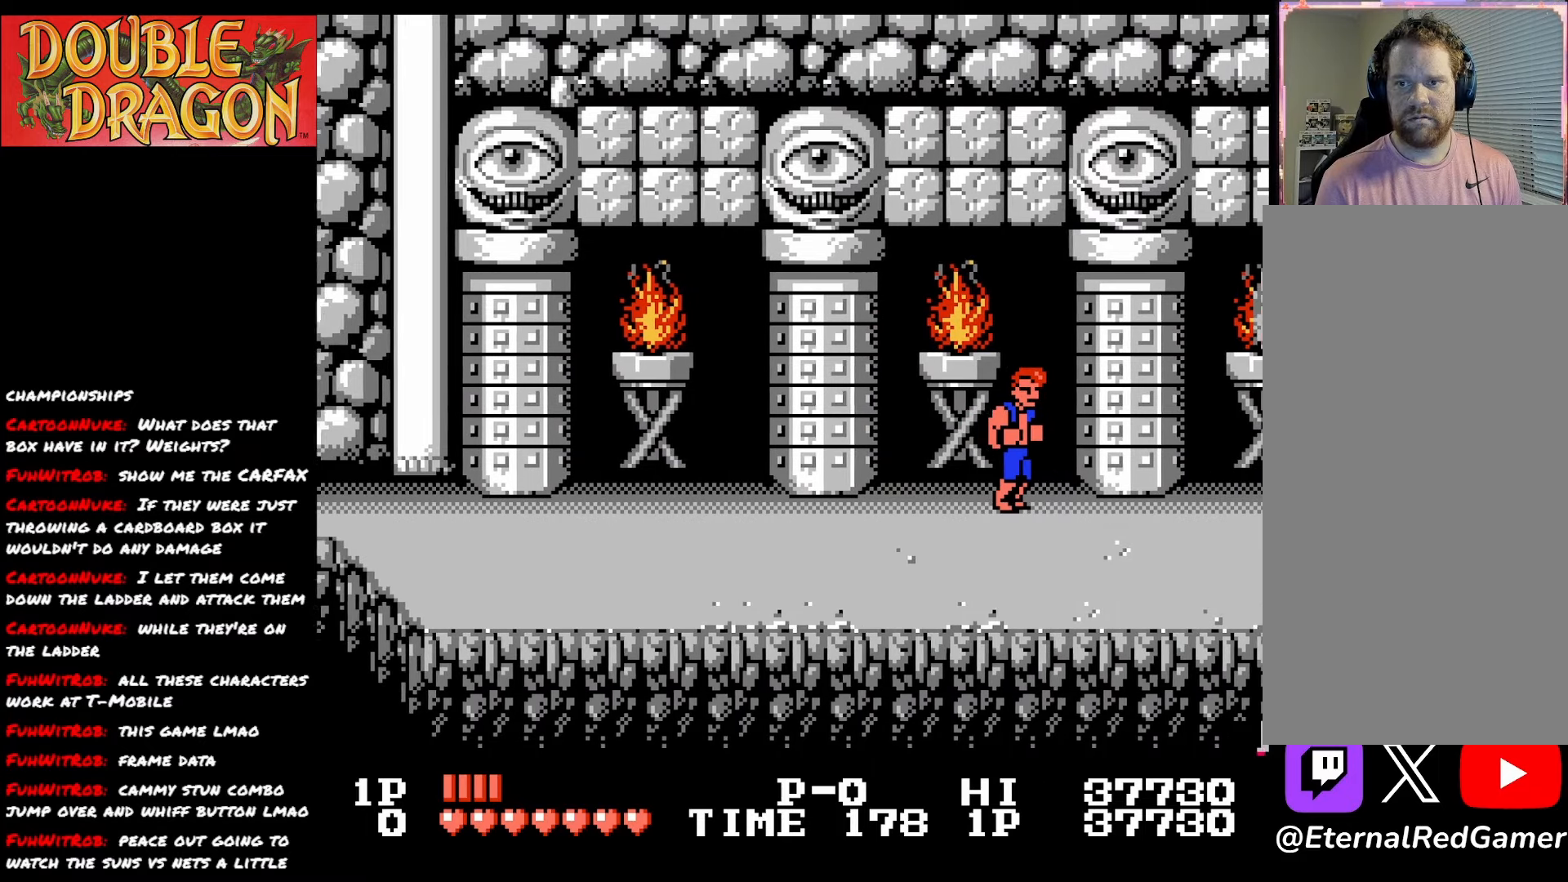
{"buttons": ["A", "DPAD_LEFT"], "right_stick": "center", "events": [[450, "DPAD_RIGHT", "up"], [484, "DPAD_LEFT", "down"], [500, "A", "down"]]}
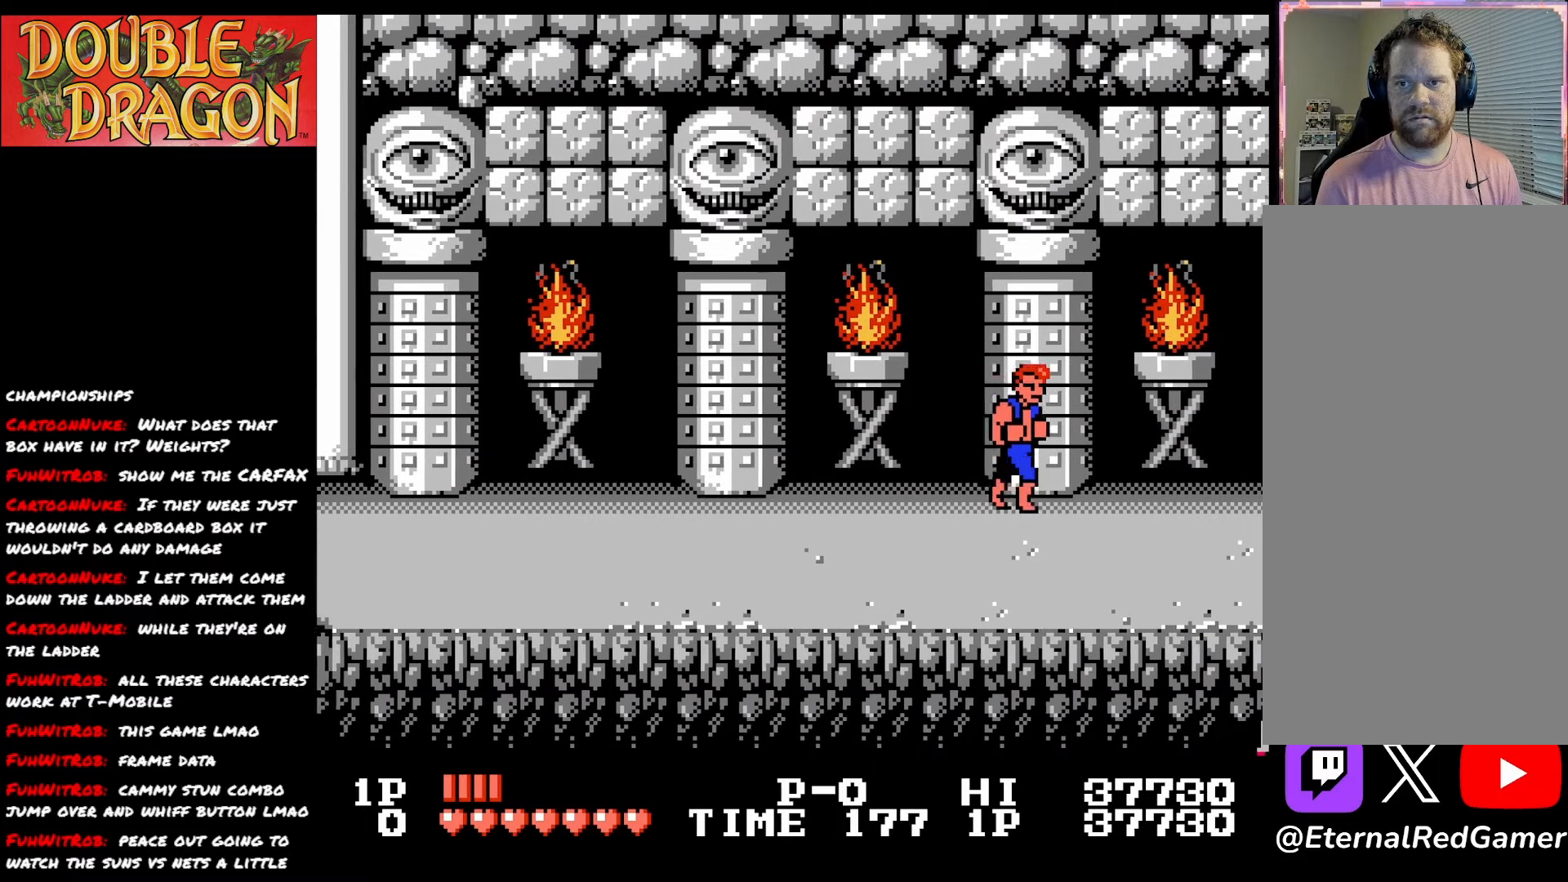
{"buttons": ["DPAD_RIGHT"], "right_stick": "center", "events": [[117, "A", "up"], [167, "A", "down"], [267, "A", "up"], [417, "DPAD_LEFT", "up"], [484, "DPAD_RIGHT", "down"]]}
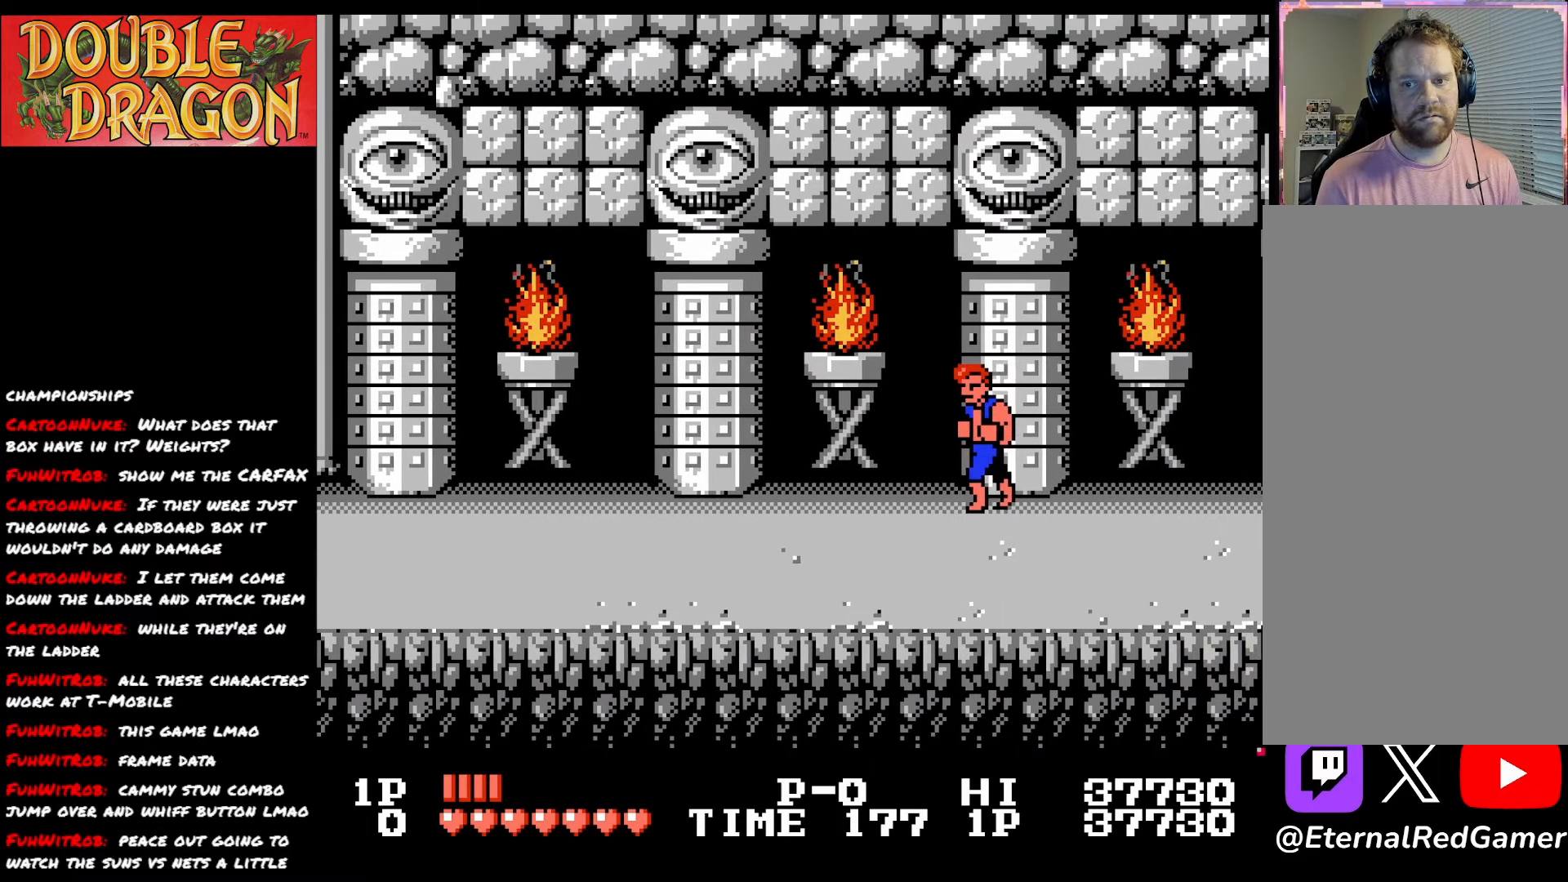
{"buttons": ["DPAD_RIGHT"], "right_stick": "center", "events": []}
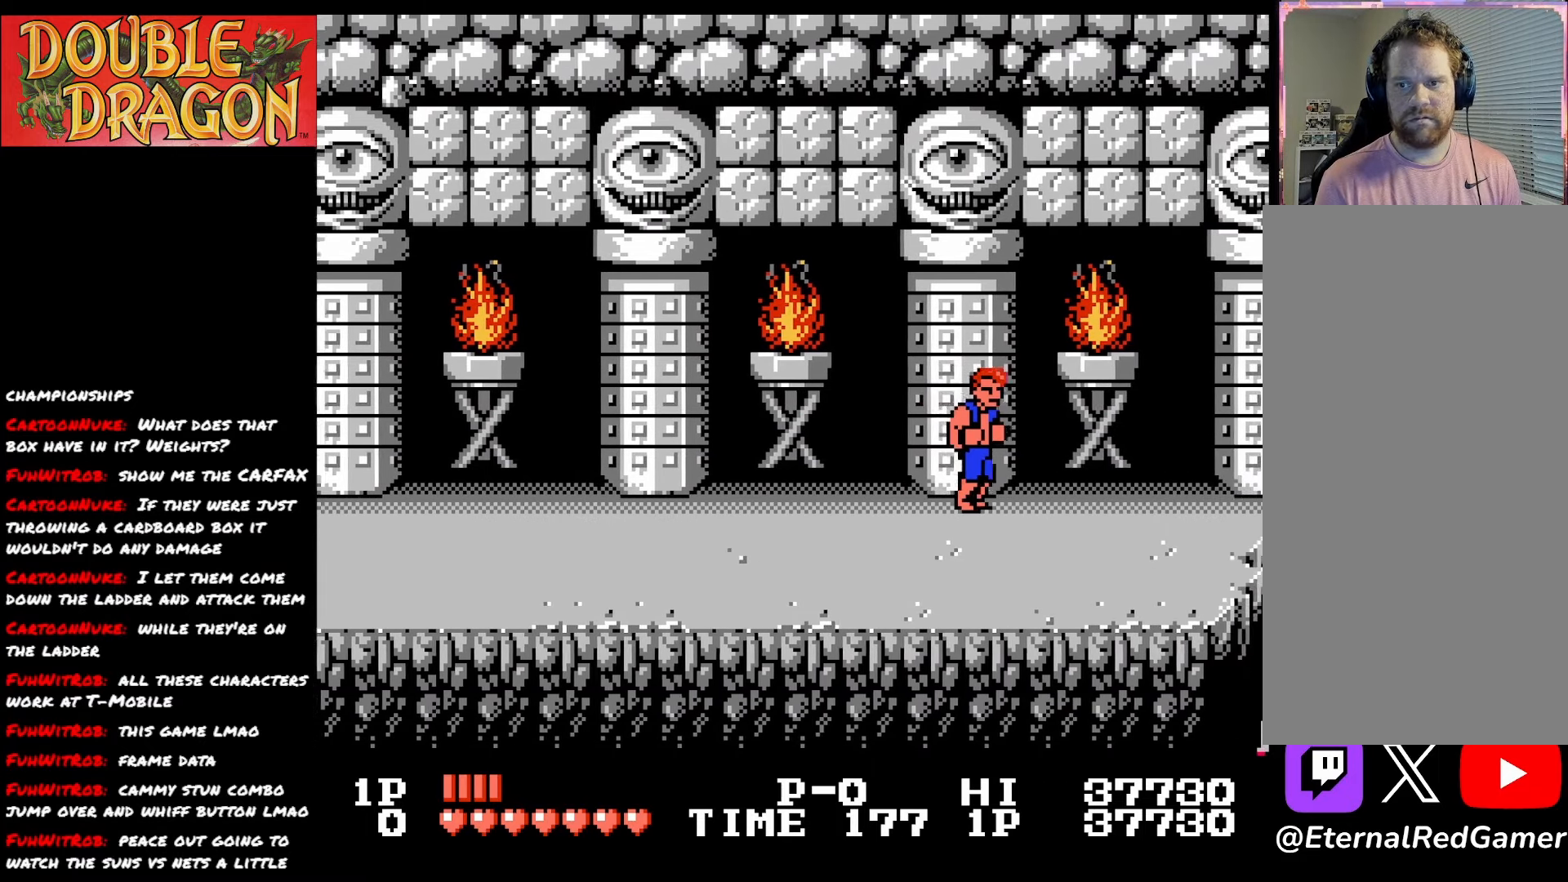
{"buttons": ["DPAD_RIGHT"], "right_stick": "center", "events": []}
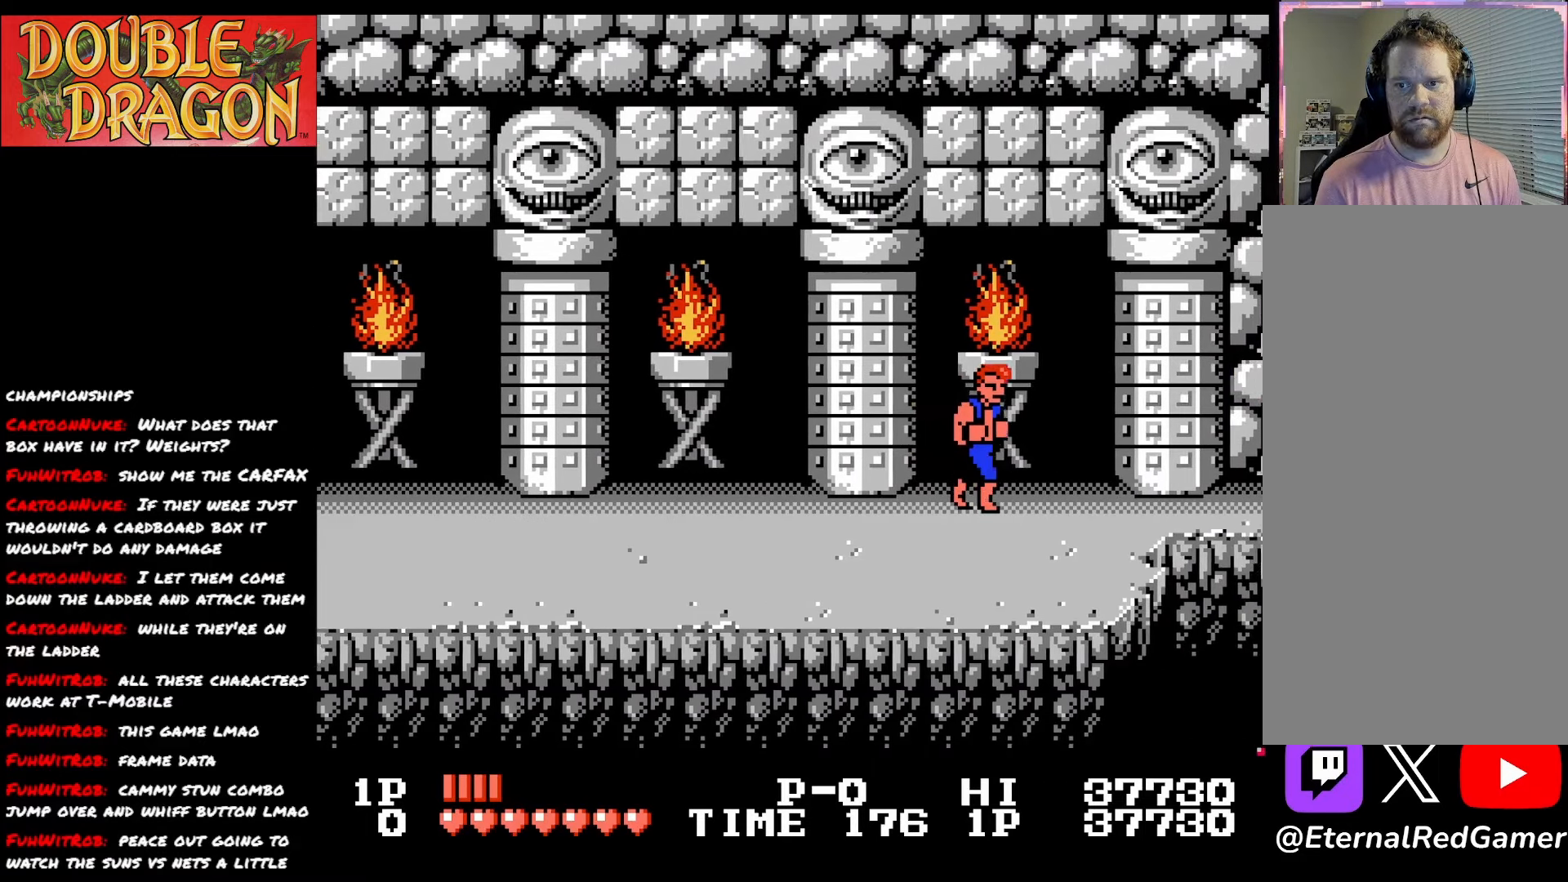
{"buttons": ["DPAD_LEFT"], "right_stick": "center", "events": [[434, "DPAD_RIGHT", "up"], [500, "DPAD_LEFT", "down"]]}
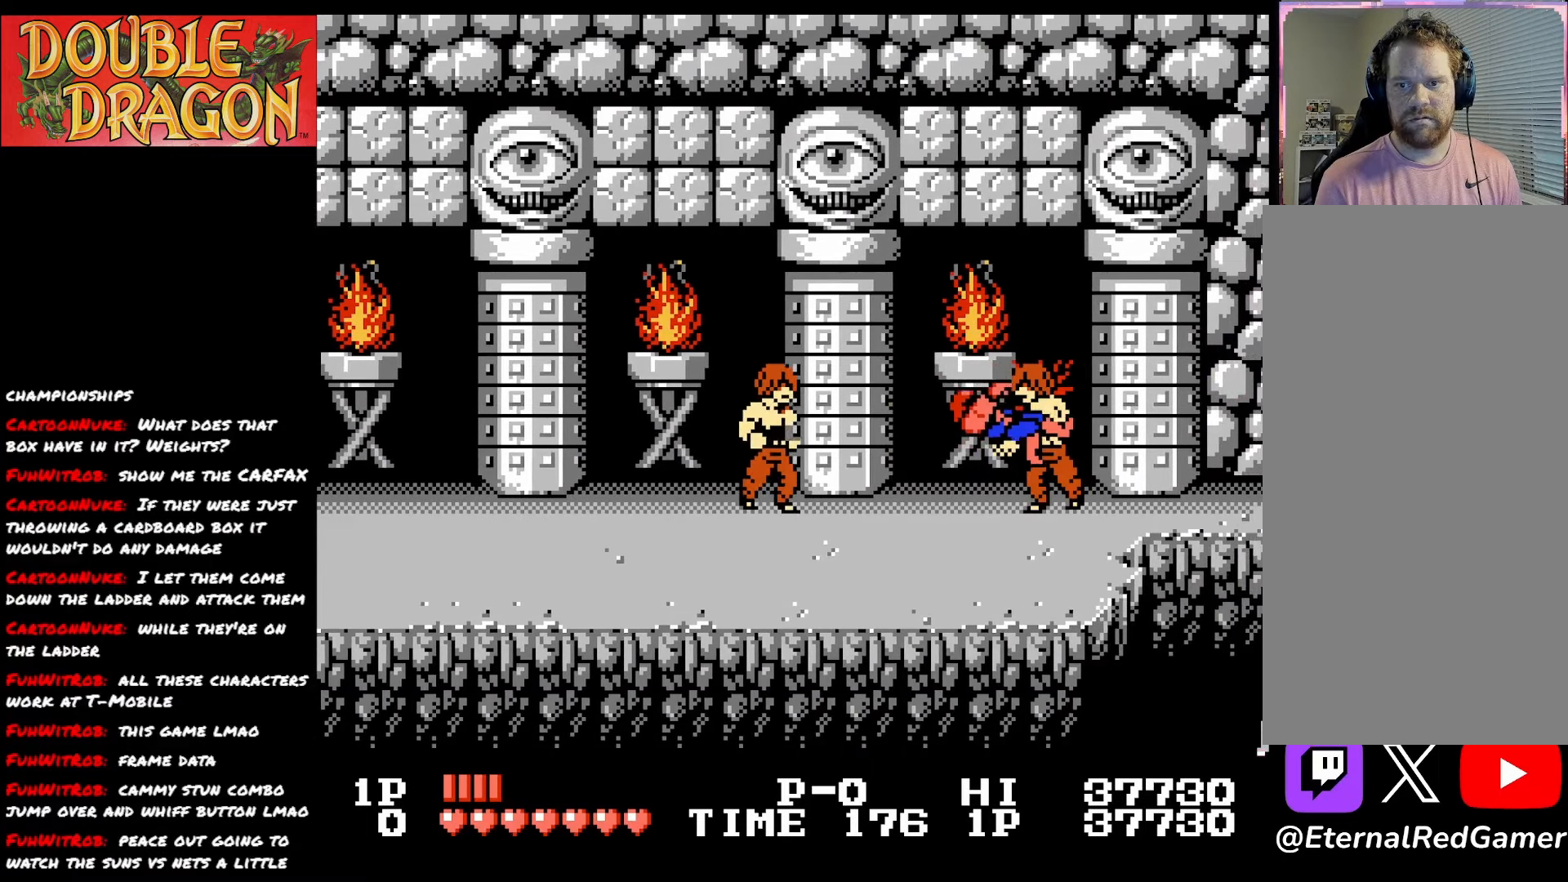
{"buttons": ["DPAD_DOWN"], "right_stick": "center", "events": [[50, "A", "down"], [201, "A", "up"], [217, "DPAD_LEFT", "up"], [234, "A", "down"], [351, "A", "up"], [384, "DPAD_DOWN", "down"]]}
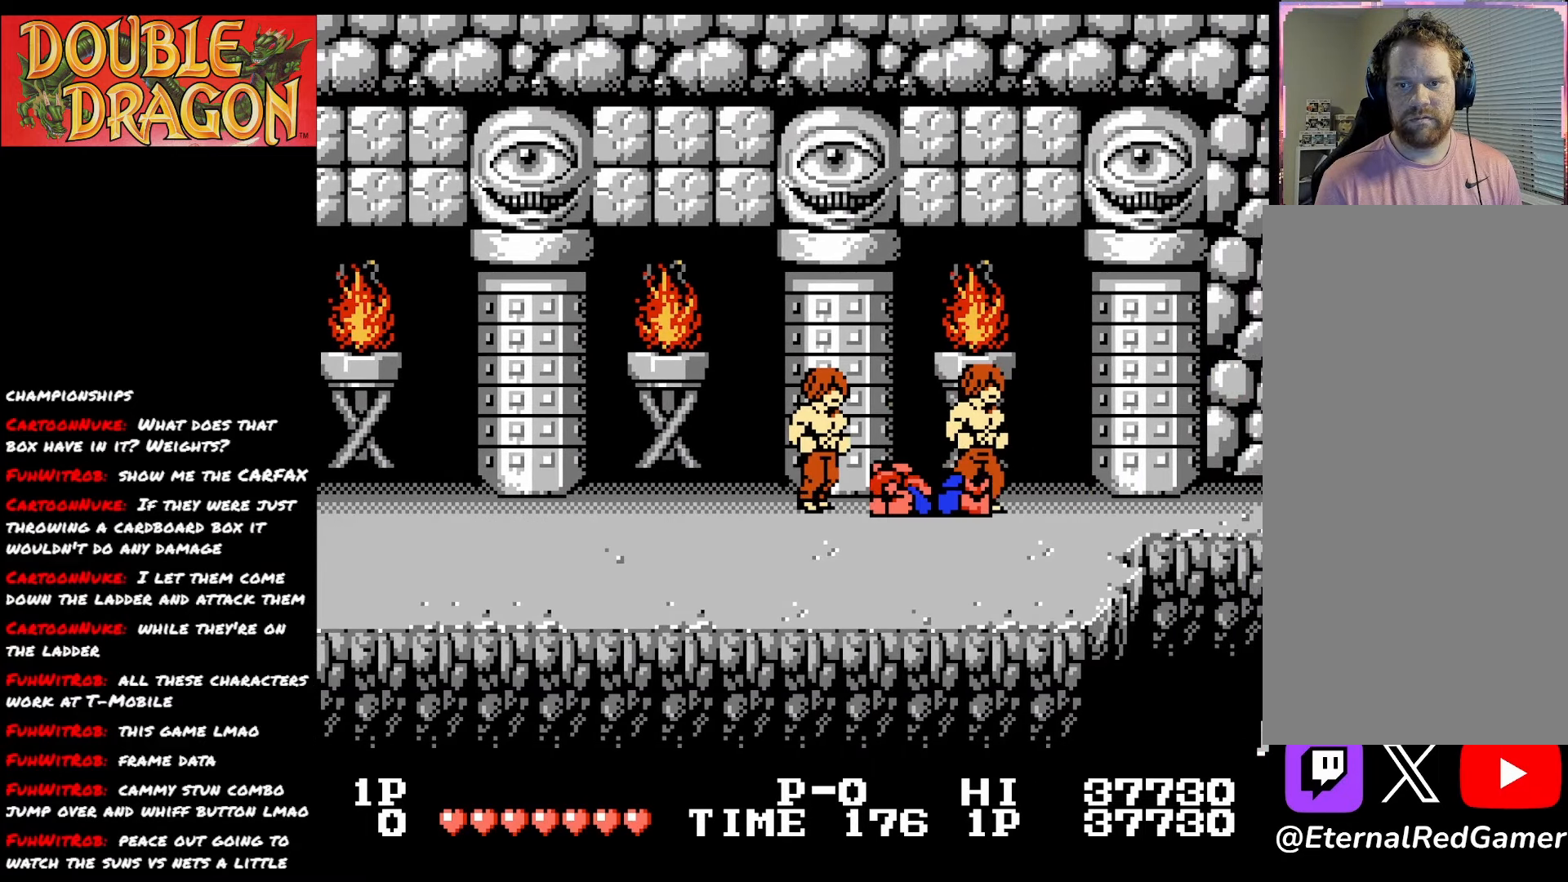
{"buttons": ["DPAD_LEFT"], "right_stick": "center", "events": [[33, "DPAD_LEFT", "down"], [183, "A", "down"], [267, "A", "up"], [300, "DPAD_DOWN", "up"]]}
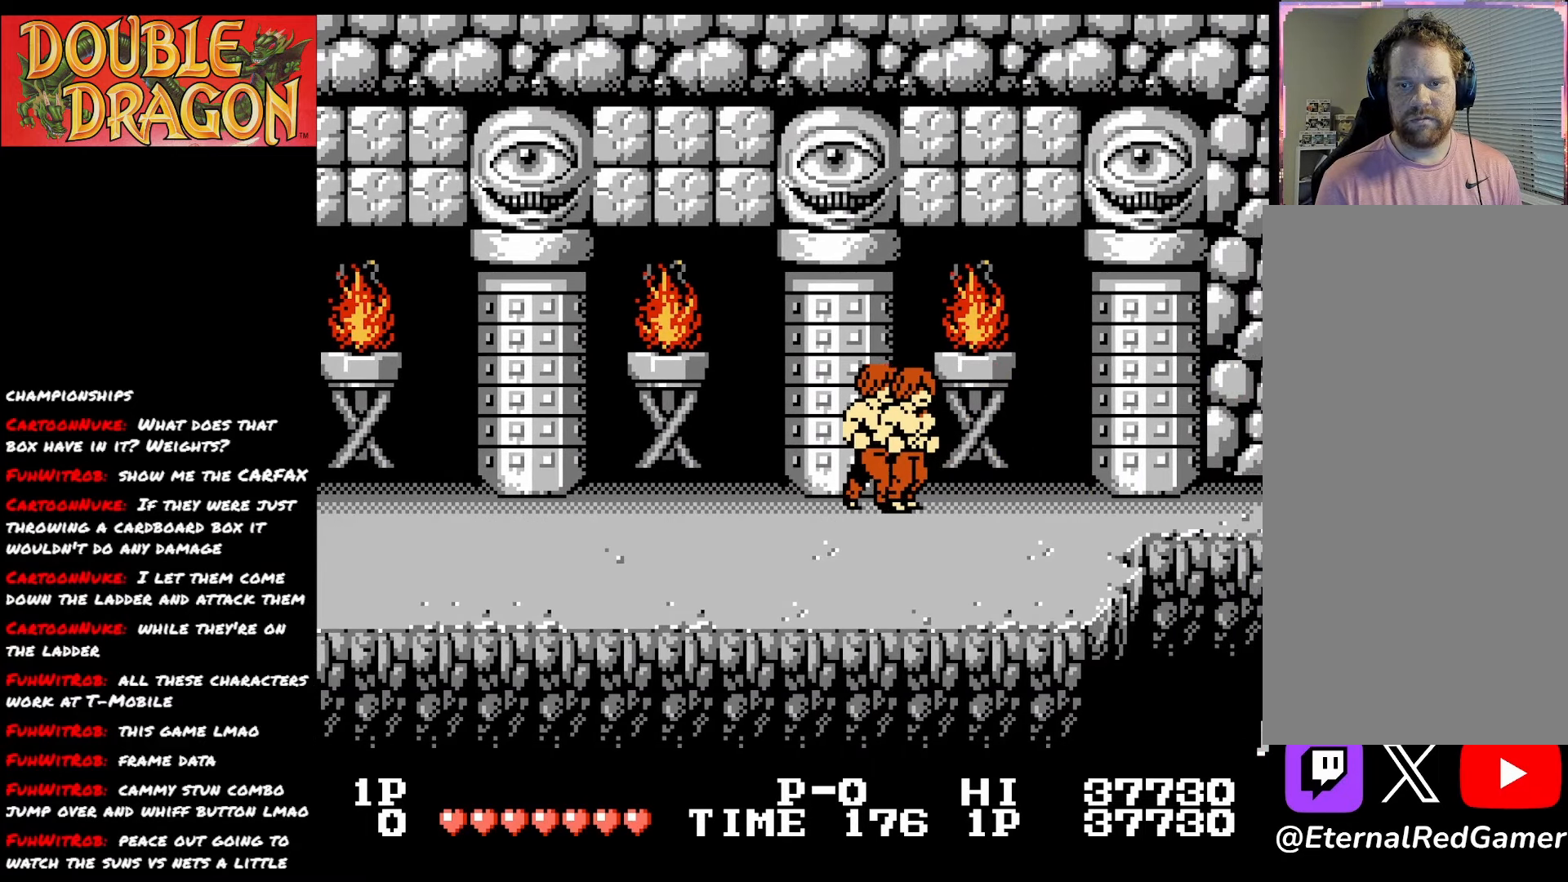
{"buttons": ["DPAD_LEFT"], "right_stick": "center", "events": [[17, "A", "down"], [17, "X", "down"], [134, "A", "up"], [150, "X", "up"], [201, "A", "down"], [201, "X", "down"], [317, "A", "up"], [317, "X", "up"], [367, "A", "down"], [367, "X", "down"], [484, "A", "up"], [484, "X", "up"]]}
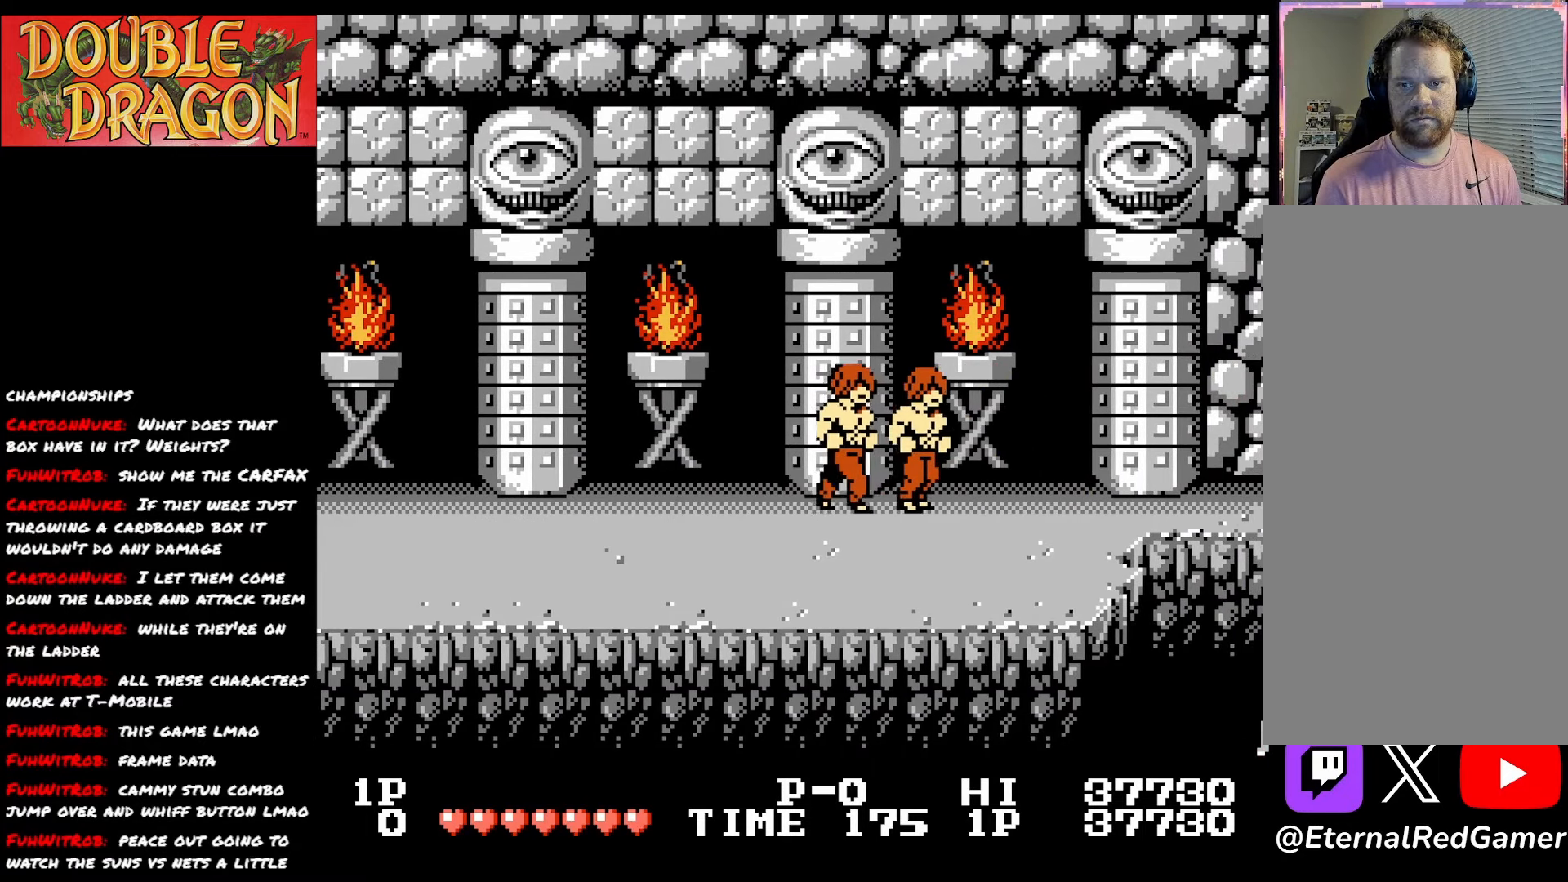
{"buttons": ["DPAD_LEFT"], "right_stick": "center", "events": [[33, "A", "down"], [33, "X", "down"], [167, "A", "up"], [167, "X", "up"], [217, "A", "down"], [217, "X", "down"], [334, "X", "up"], [350, "A", "up"]]}
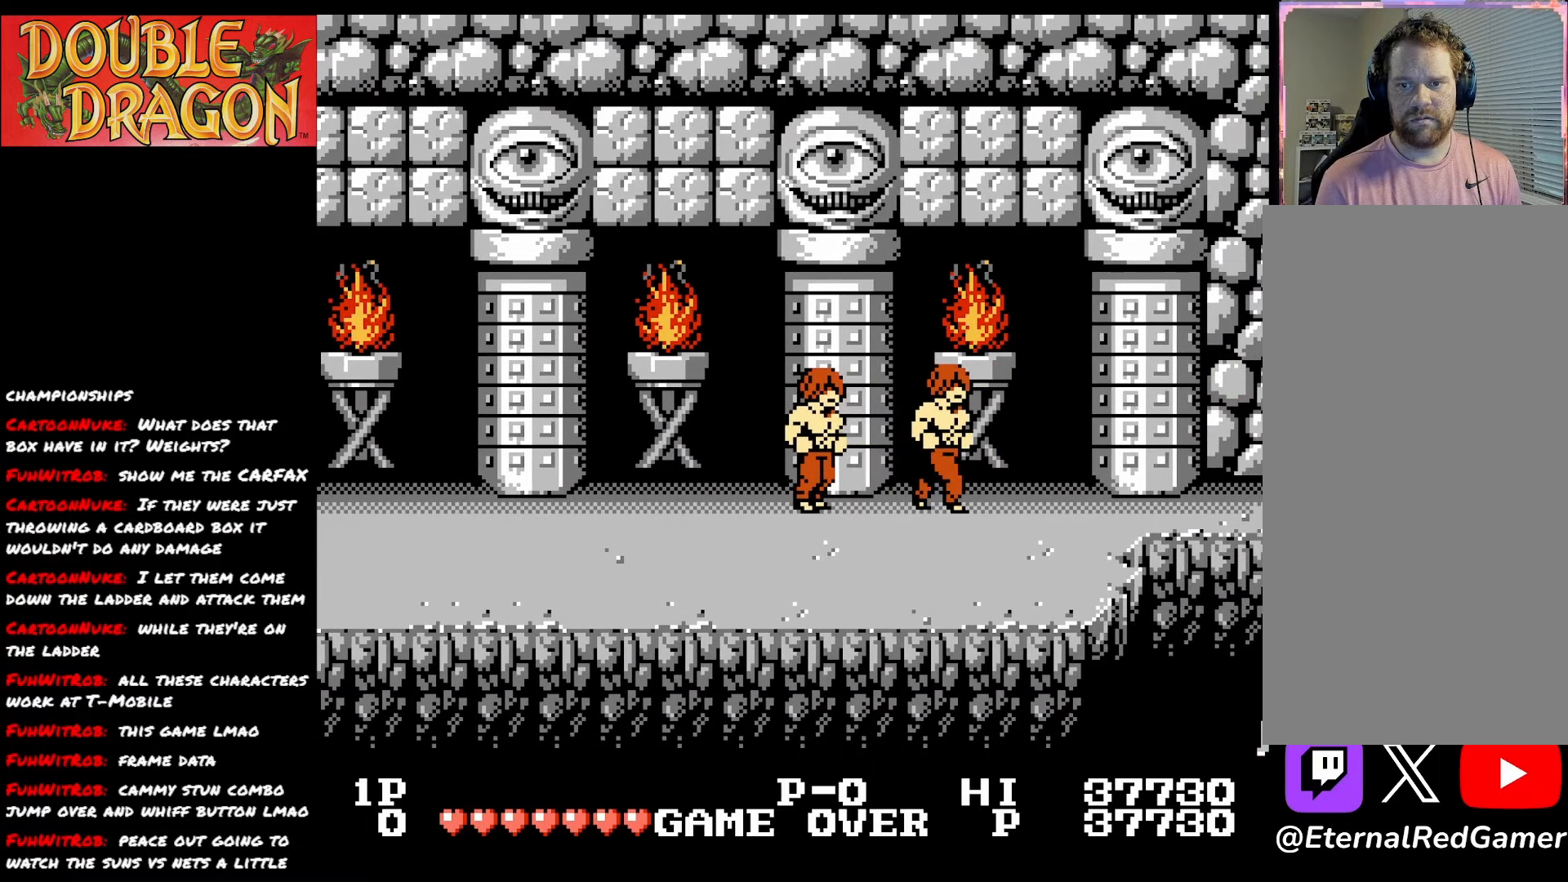
{"buttons": [], "right_stick": "center", "events": [[167, "DPAD_LEFT", "up"]]}
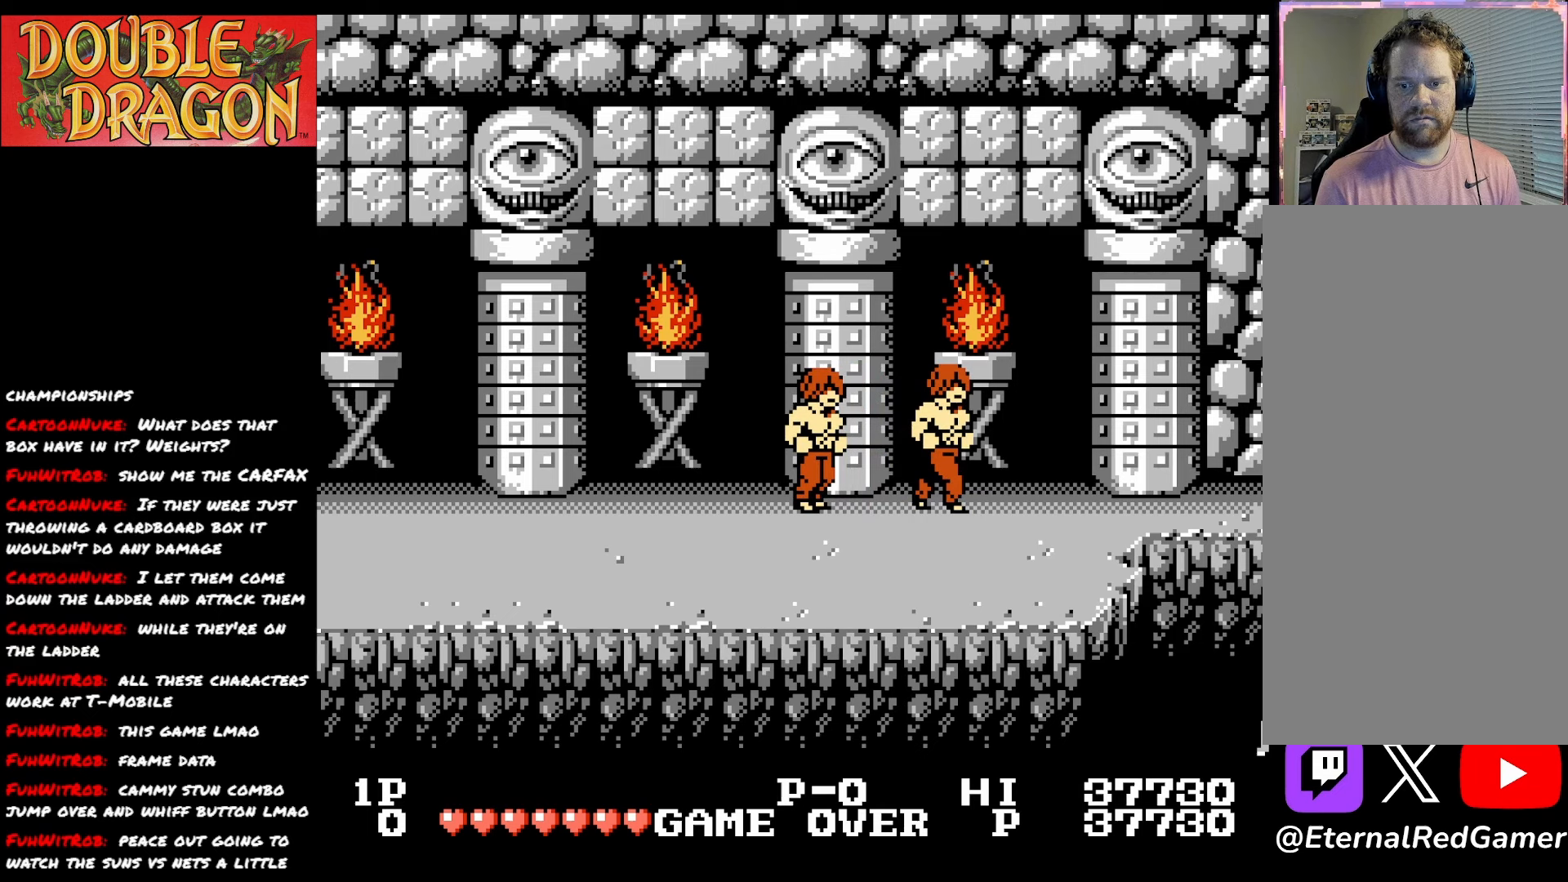
{"buttons": [], "right_stick": "center", "events": []}
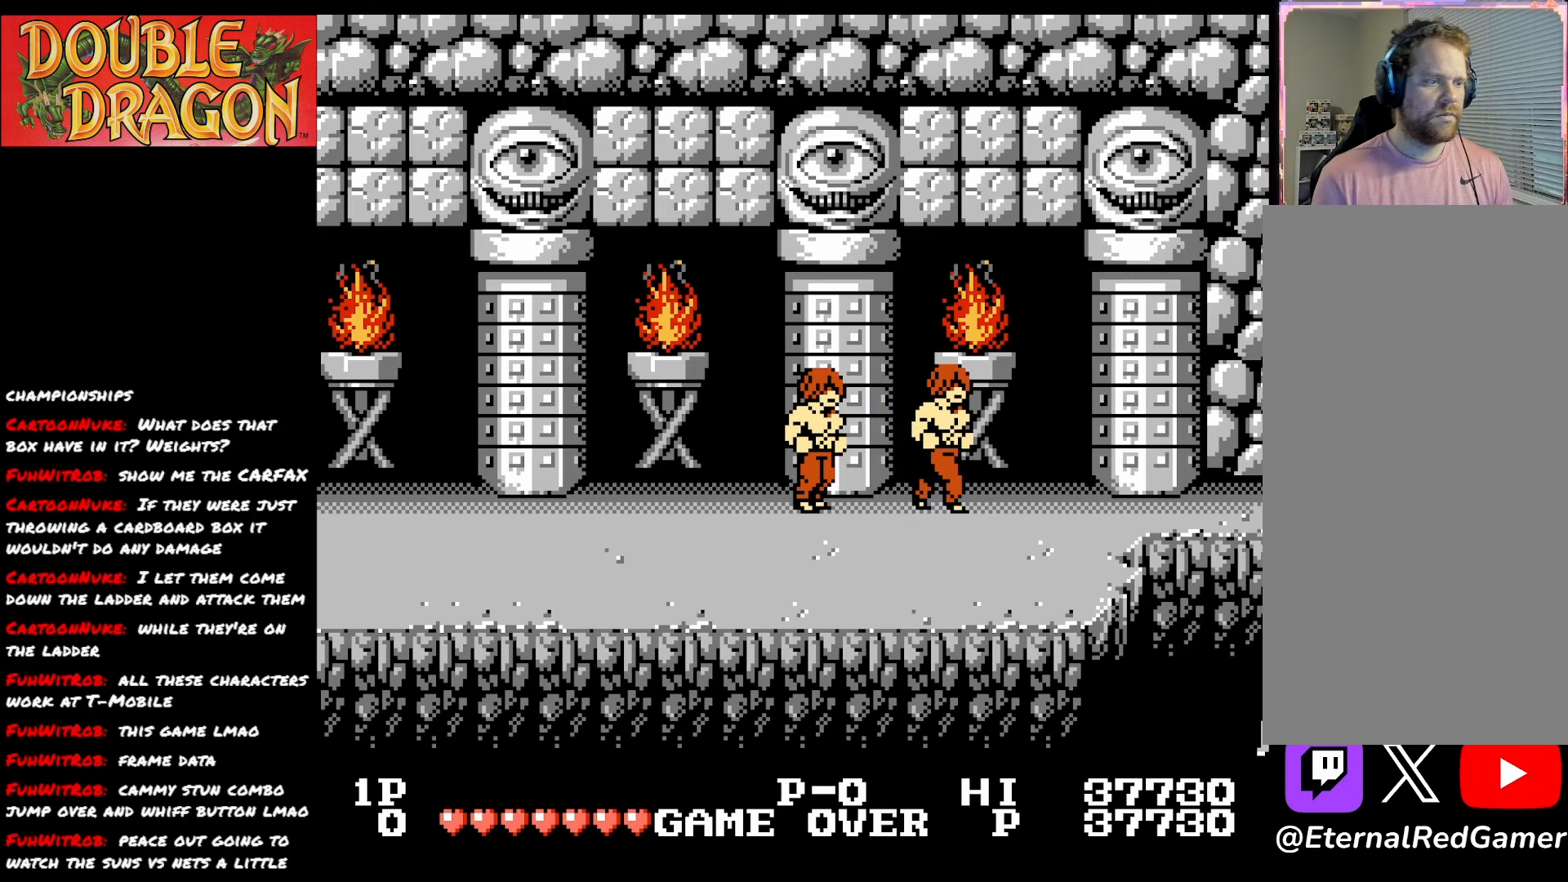
{"buttons": [], "right_stick": "center", "events": []}
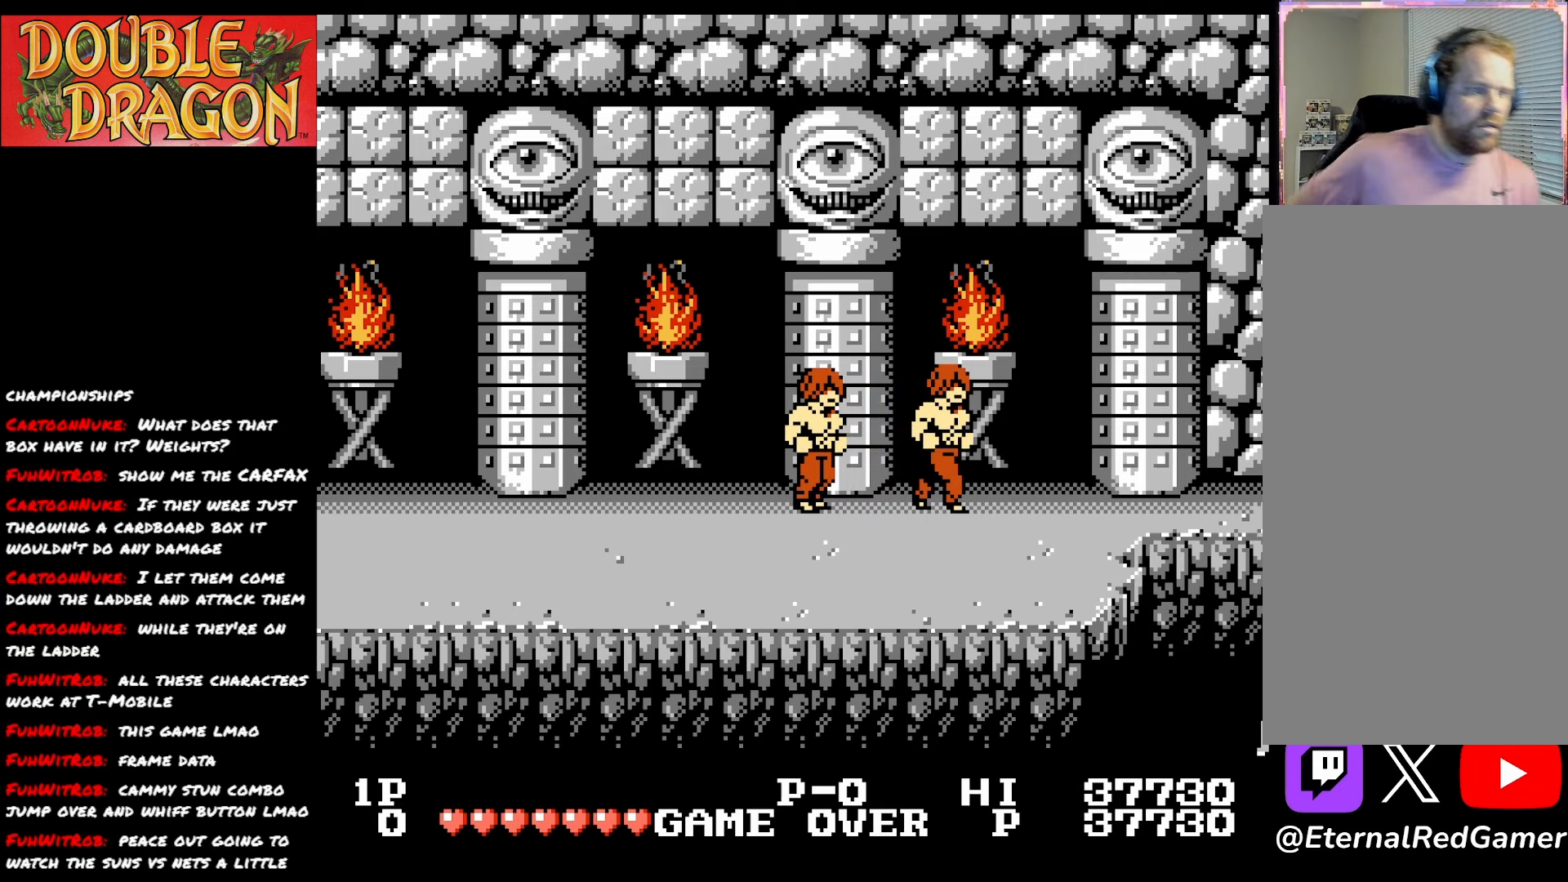
{"buttons": [], "right_stick": "center", "events": []}
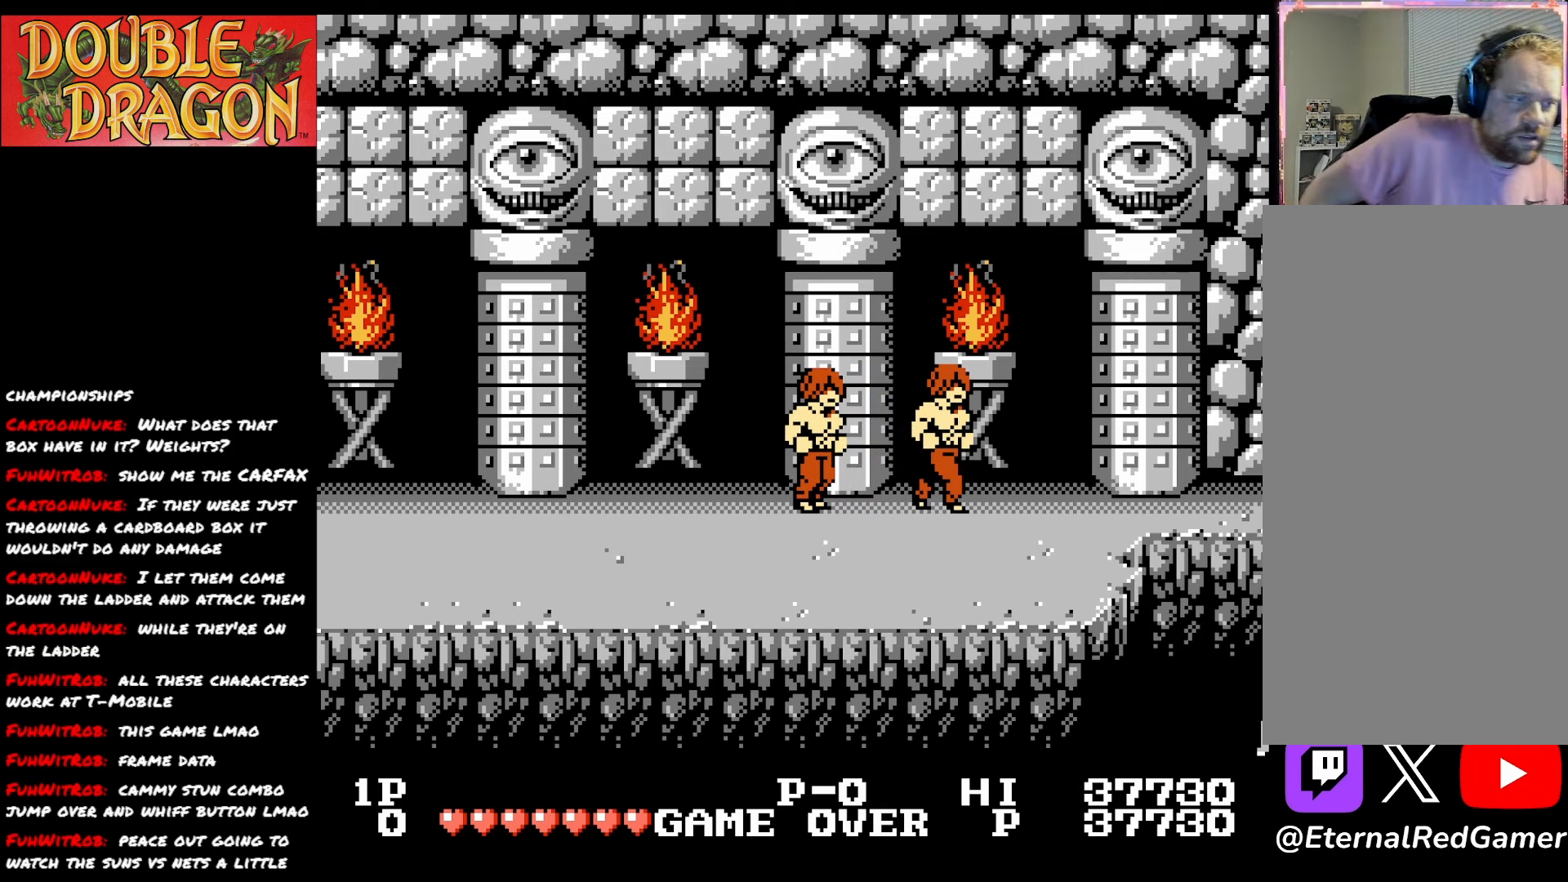
{"buttons": [], "right_stick": "center", "events": []}
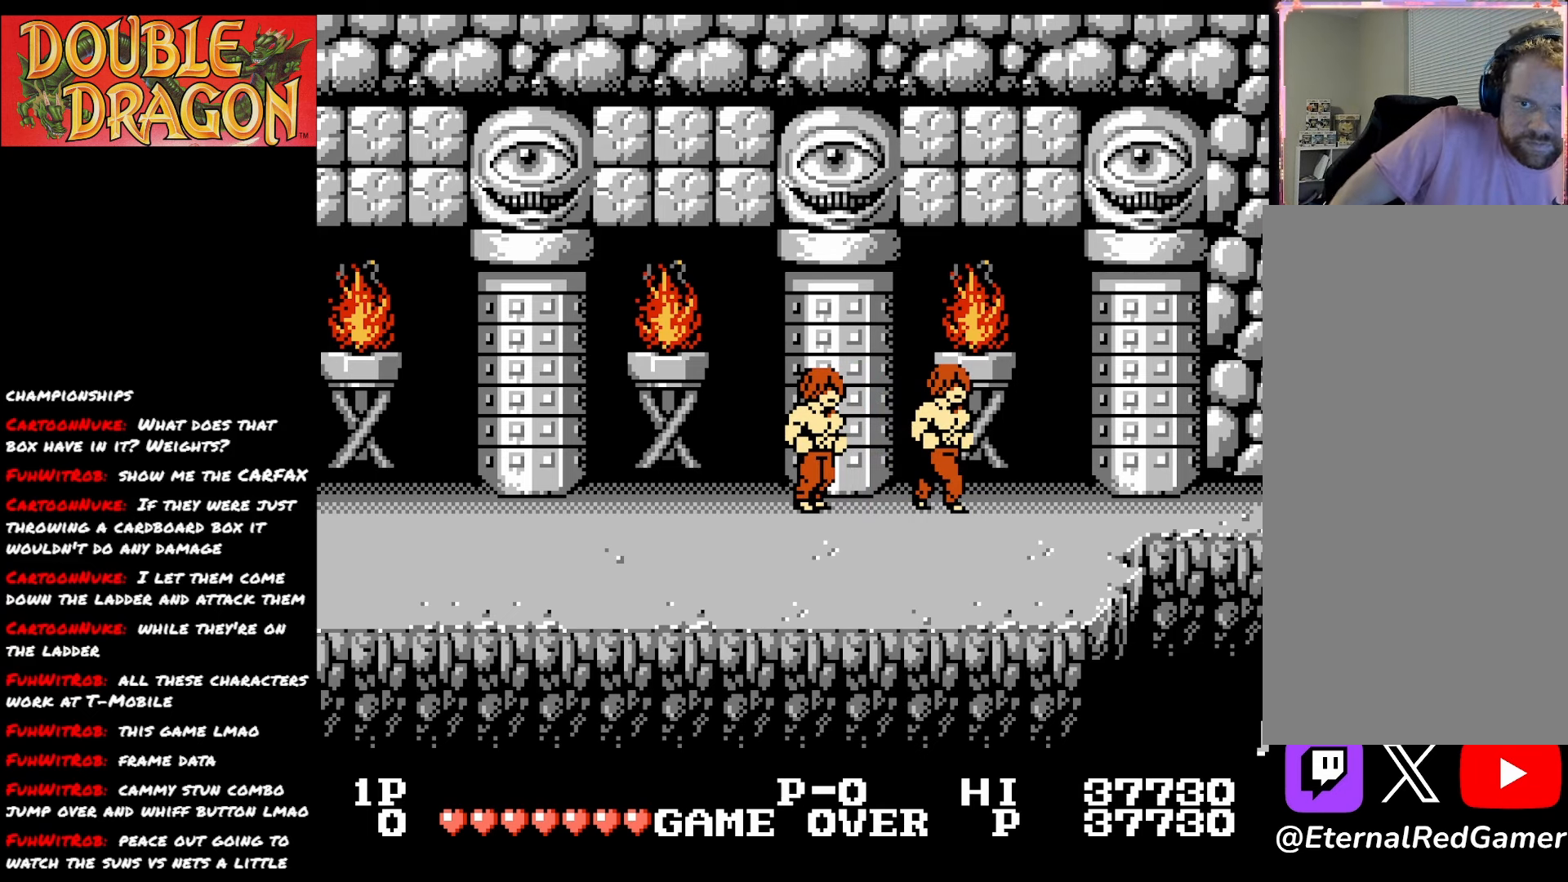
{"buttons": [], "right_stick": "center", "events": []}
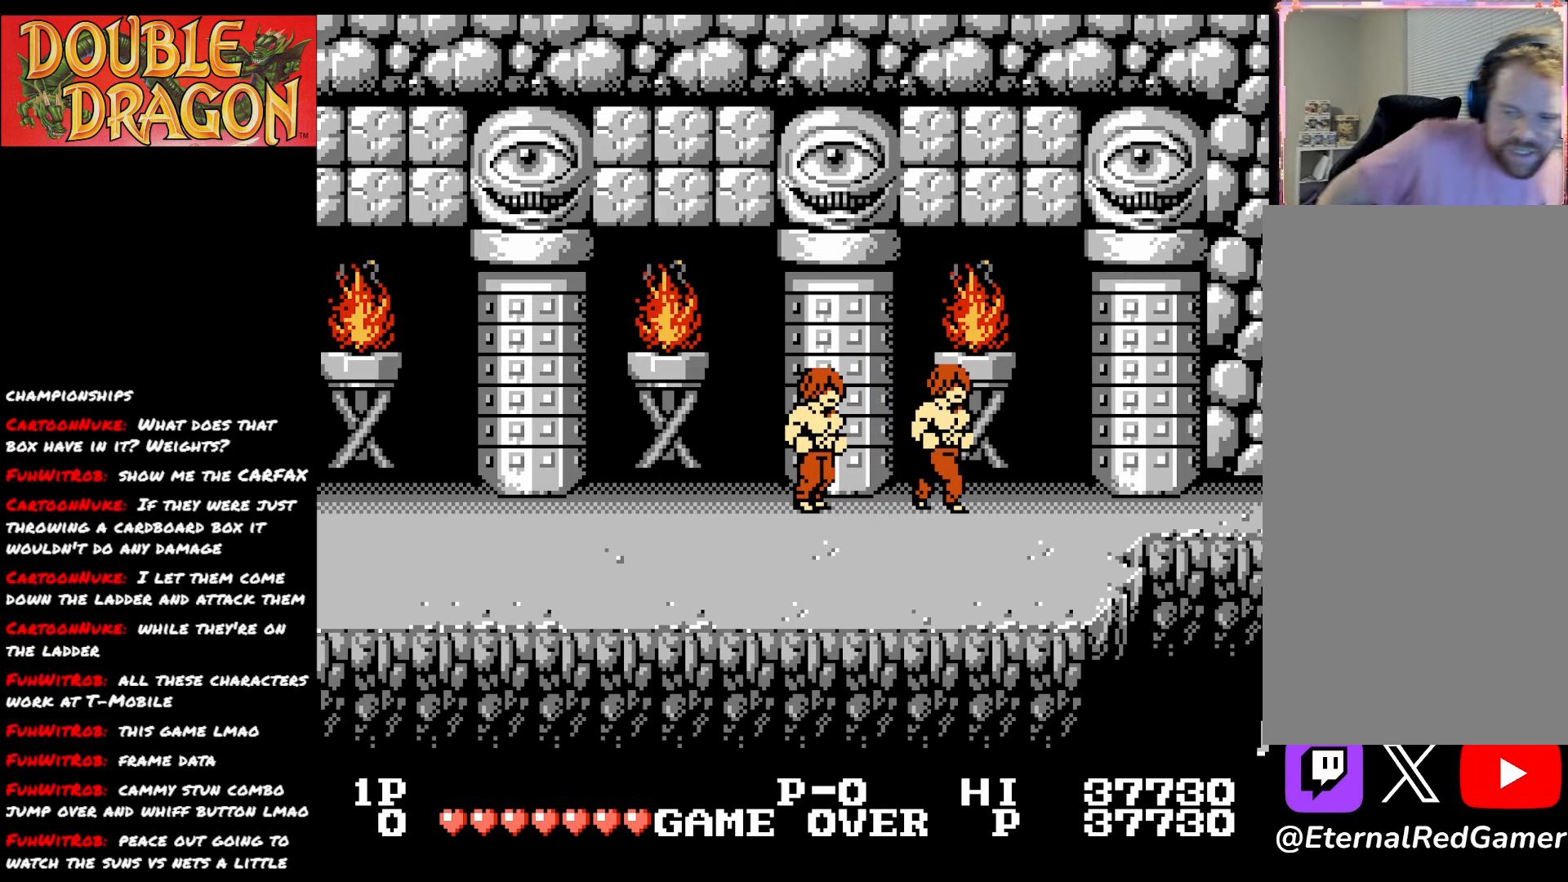
{"buttons": [], "right_stick": "center", "events": []}
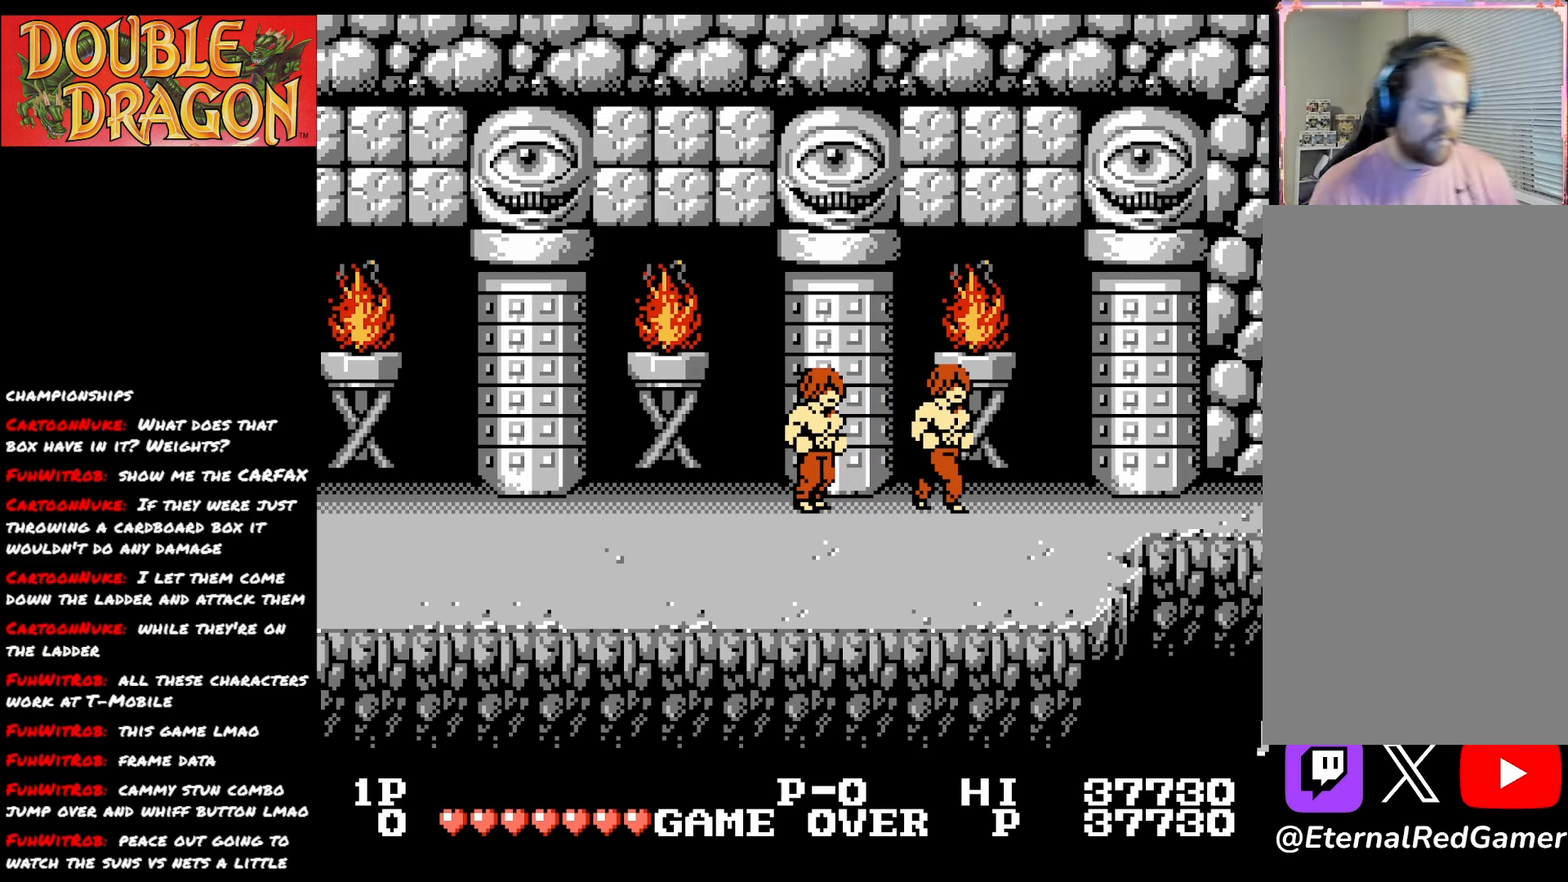
{"buttons": [], "right_stick": "center", "events": []}
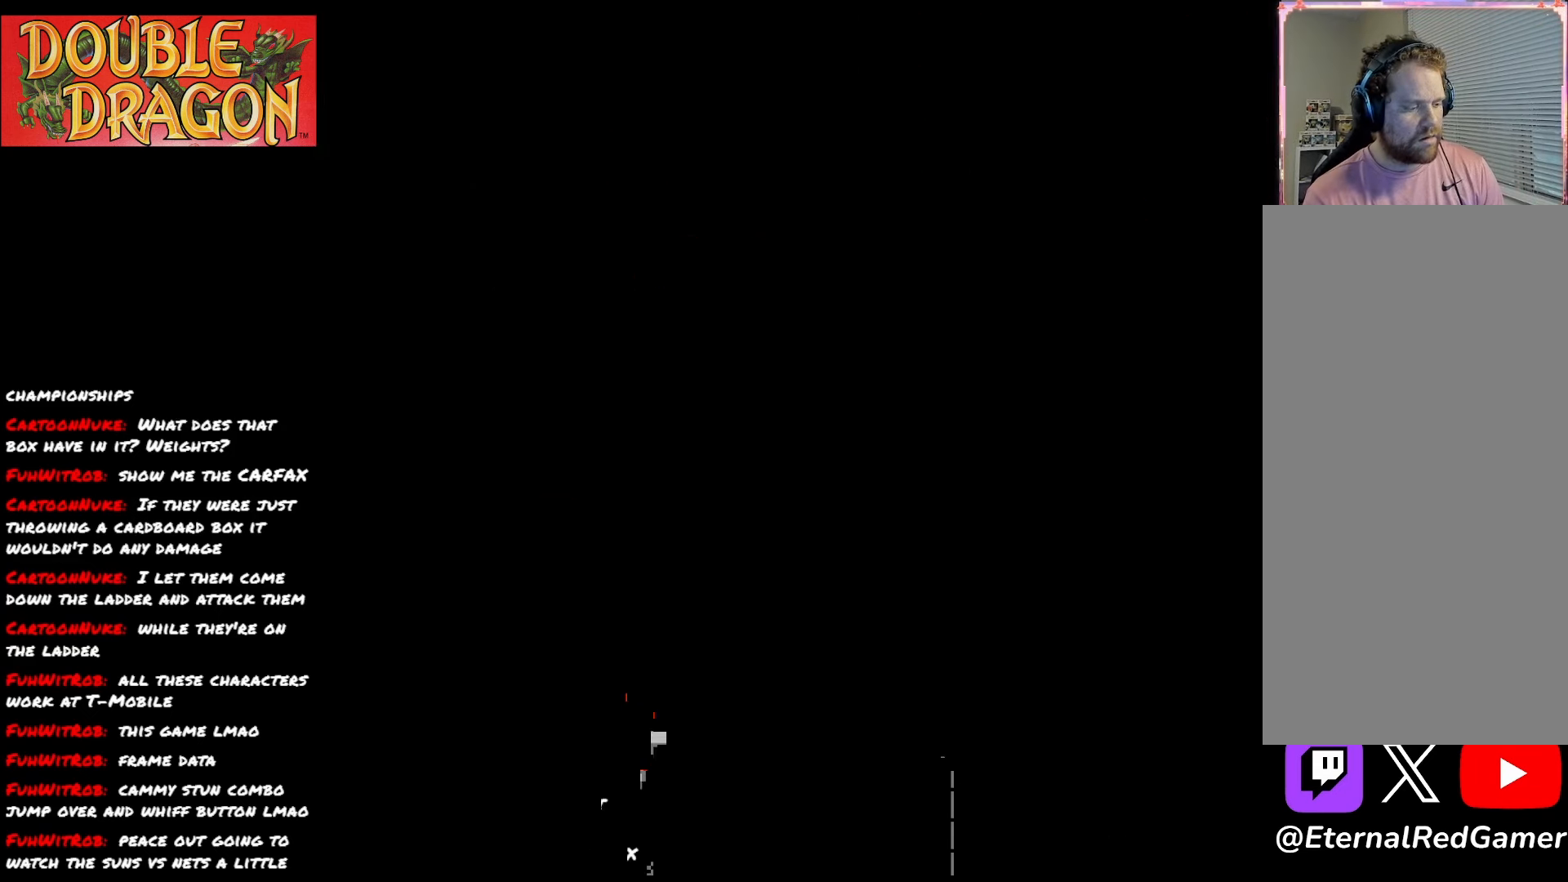
{"buttons": [], "right_stick": "center", "events": []}
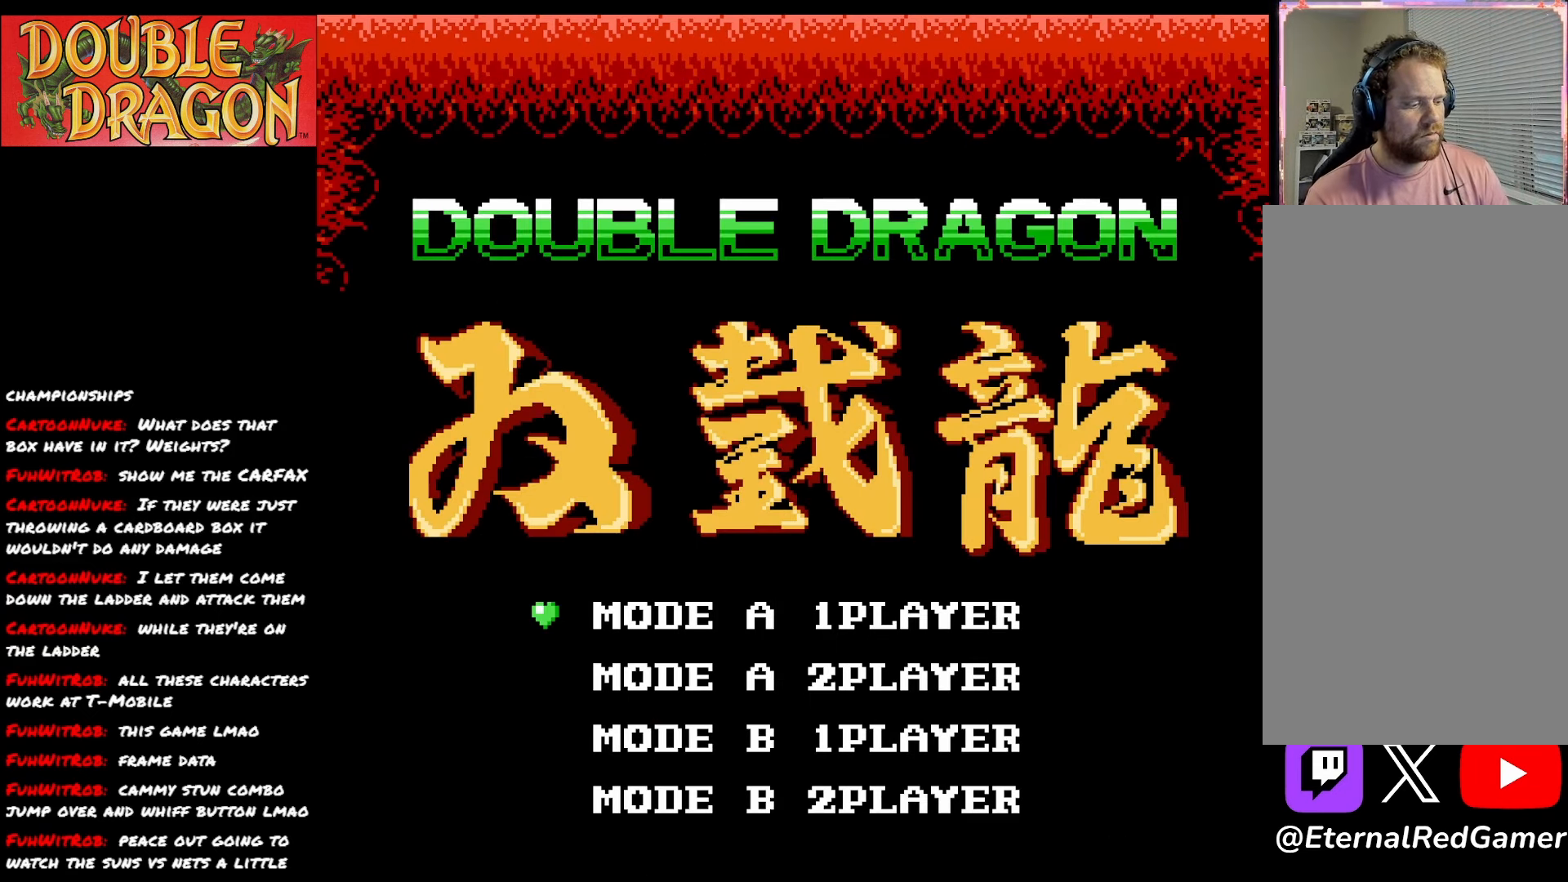
{"buttons": [], "right_stick": "center", "events": []}